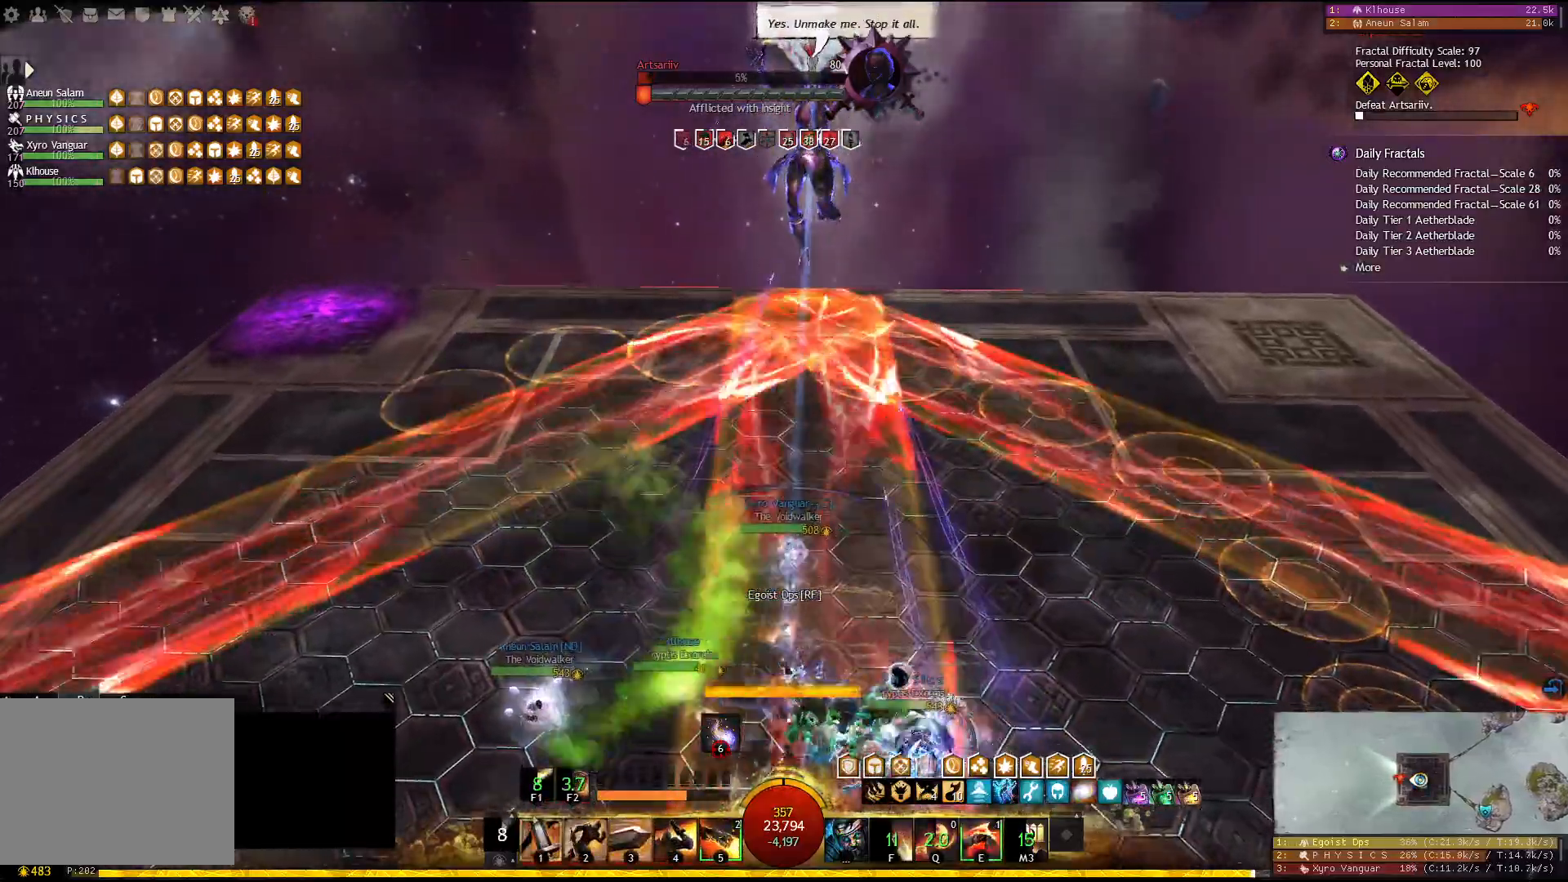
Gameplay with keyboard; each line is a JSON object with the keys held at the frame after it. "events" lists presses ("down") and releases ("up") of "1", "2", "3", "4", "5", "a", "d", "e", "f", "f1", "f2", "f3", "f4", "f5", "q", "s", "shift" and "w" between this image and that frame as [ms after this image, input, new state], when the widget could be followed in between. No other keys are recorded. Mouse input is not recorded.
{"keys": ["s"], "events": [[67, "s", "down"]]}
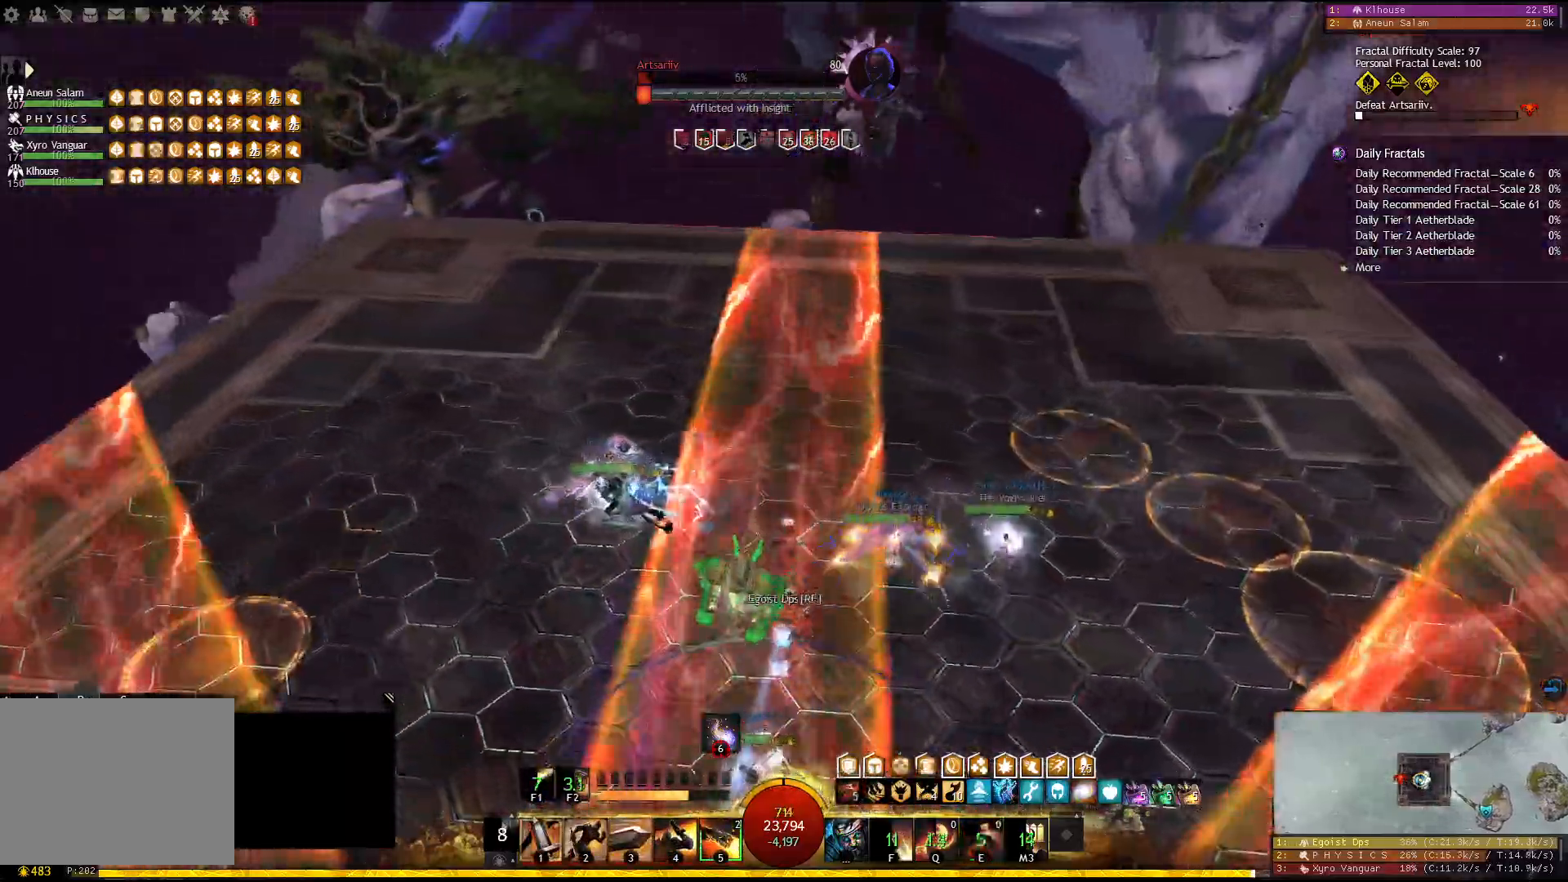
{"keys": [], "events": [[383, "s", "up"]]}
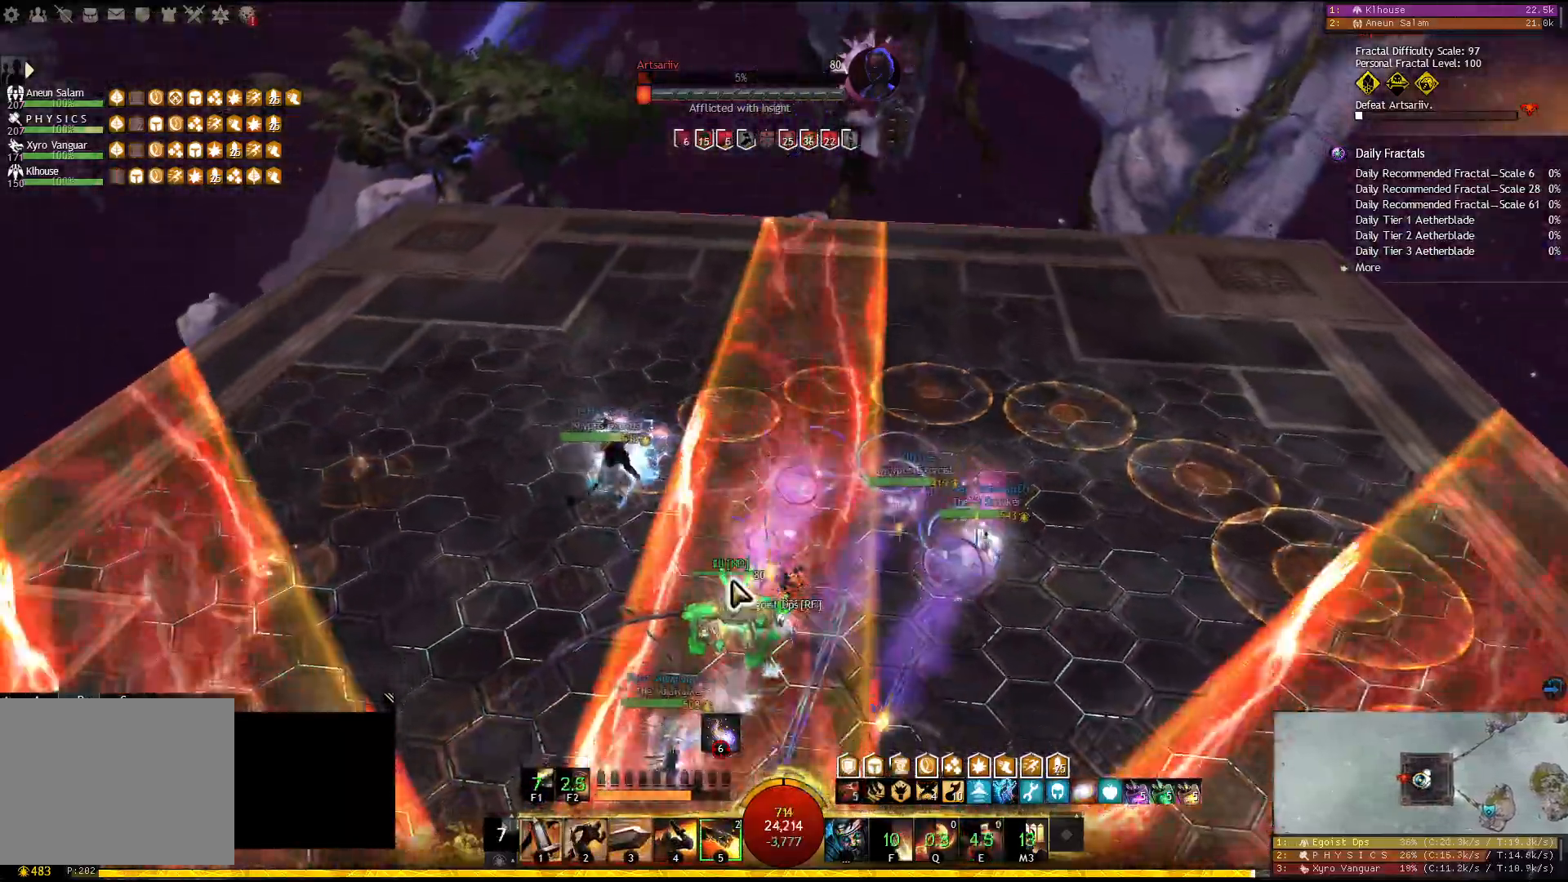
{"keys": [], "events": []}
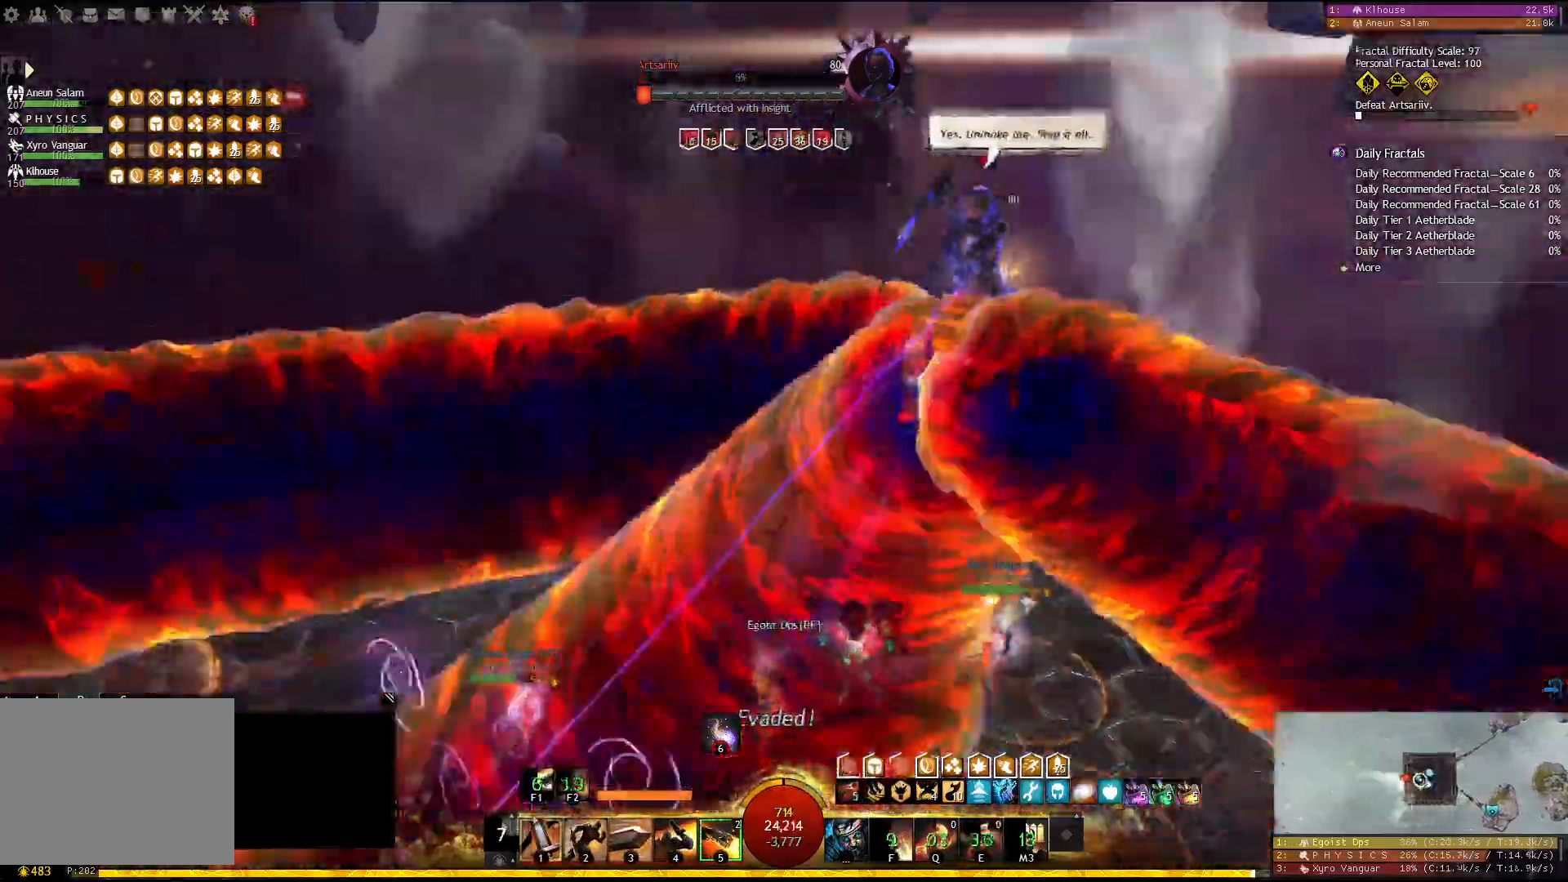
{"keys": [], "events": [[233, "5", "down"], [333, "5", "up"], [350, "5", "down"], [483, "5", "up"]]}
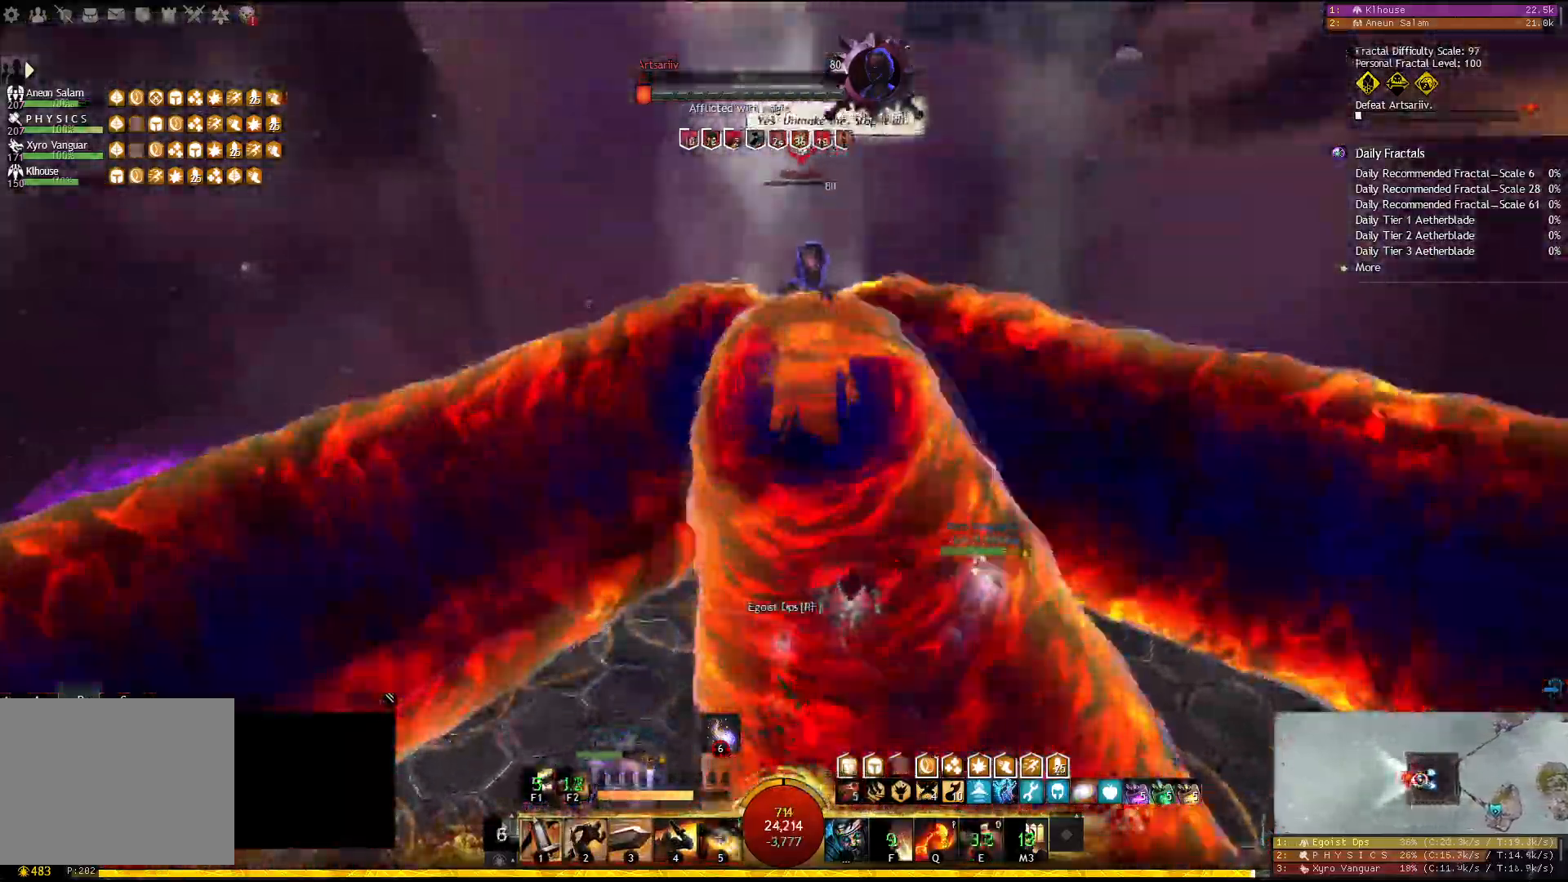
{"keys": ["q"], "events": [[83, "3", "down"], [167, "3", "up"], [217, "3", "down"], [467, "3", "up"], [500, "q", "down"]]}
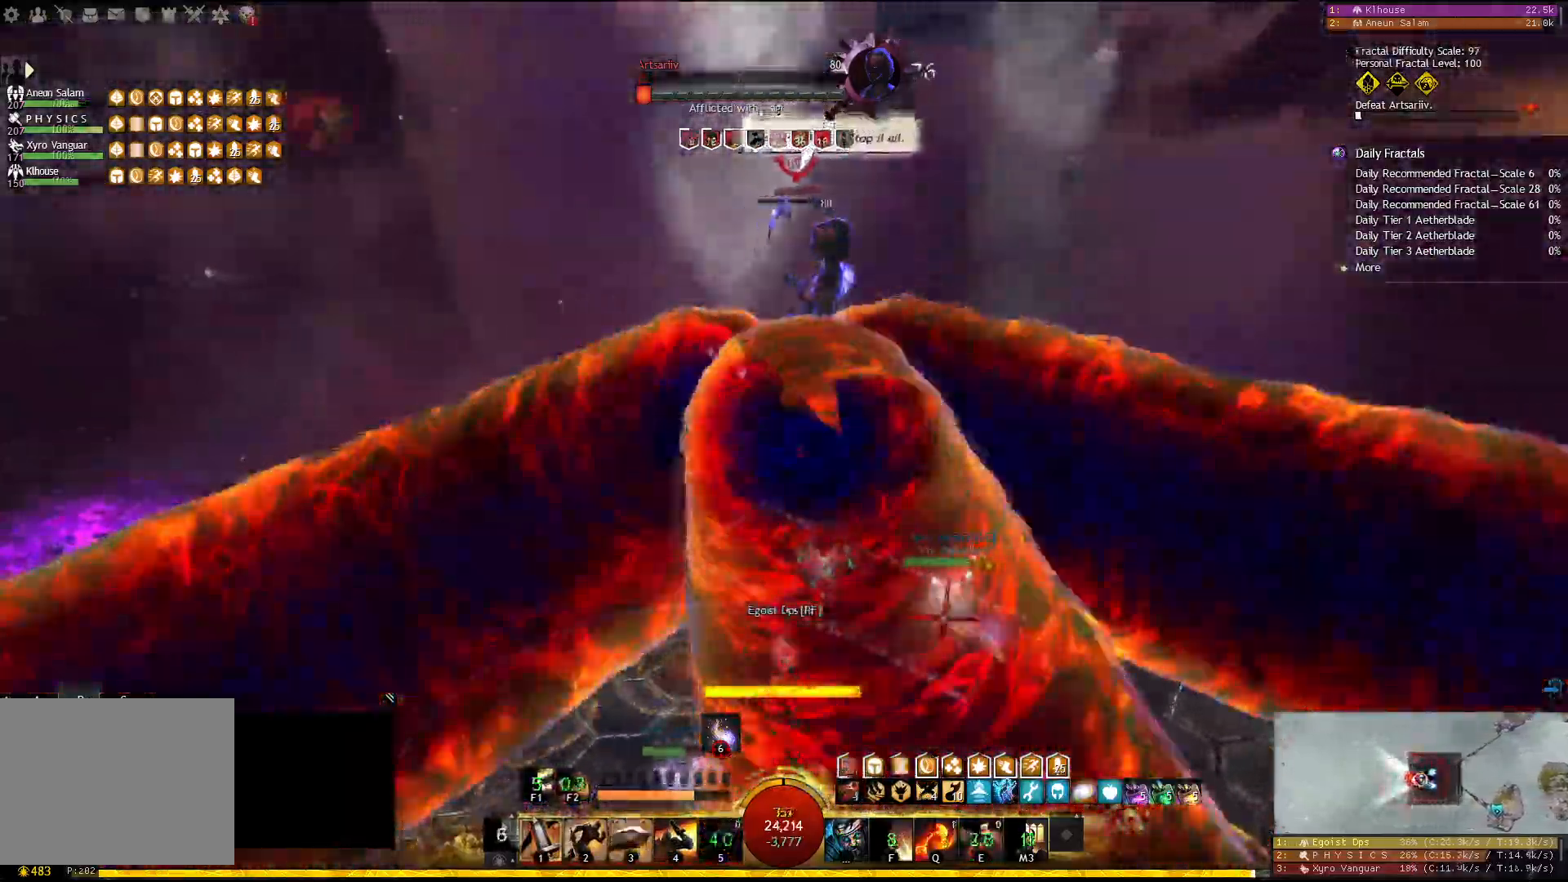
{"keys": ["a", "shift"], "events": [[117, "q", "up"], [233, "a", "down"], [467, "shift", "down"]]}
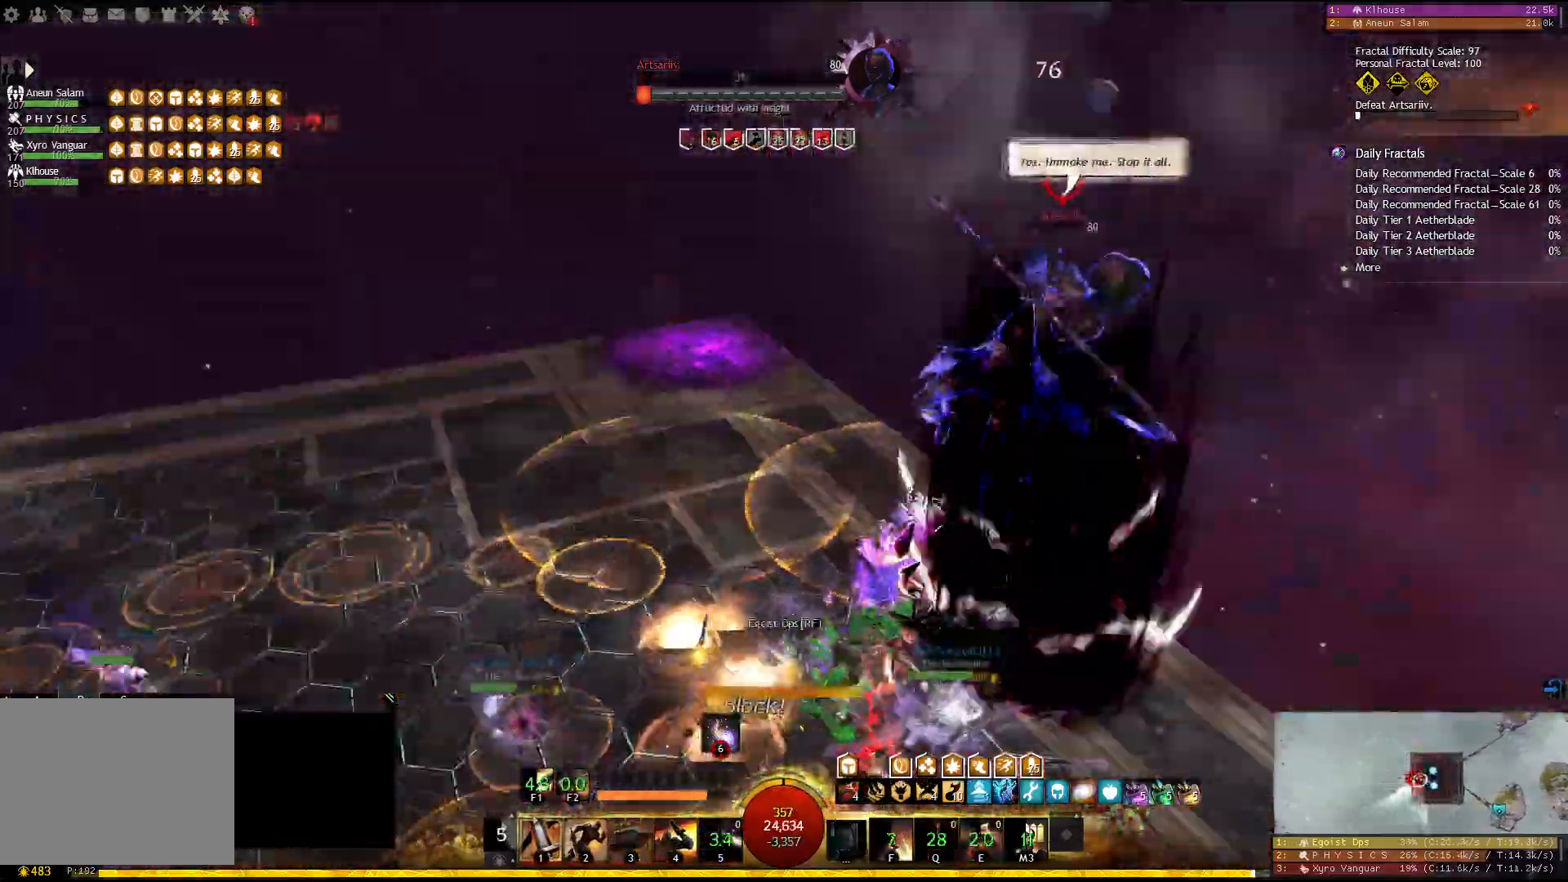
{"keys": ["w"], "events": [[50, "a", "up"], [117, "shift", "up"], [150, "w", "down"]]}
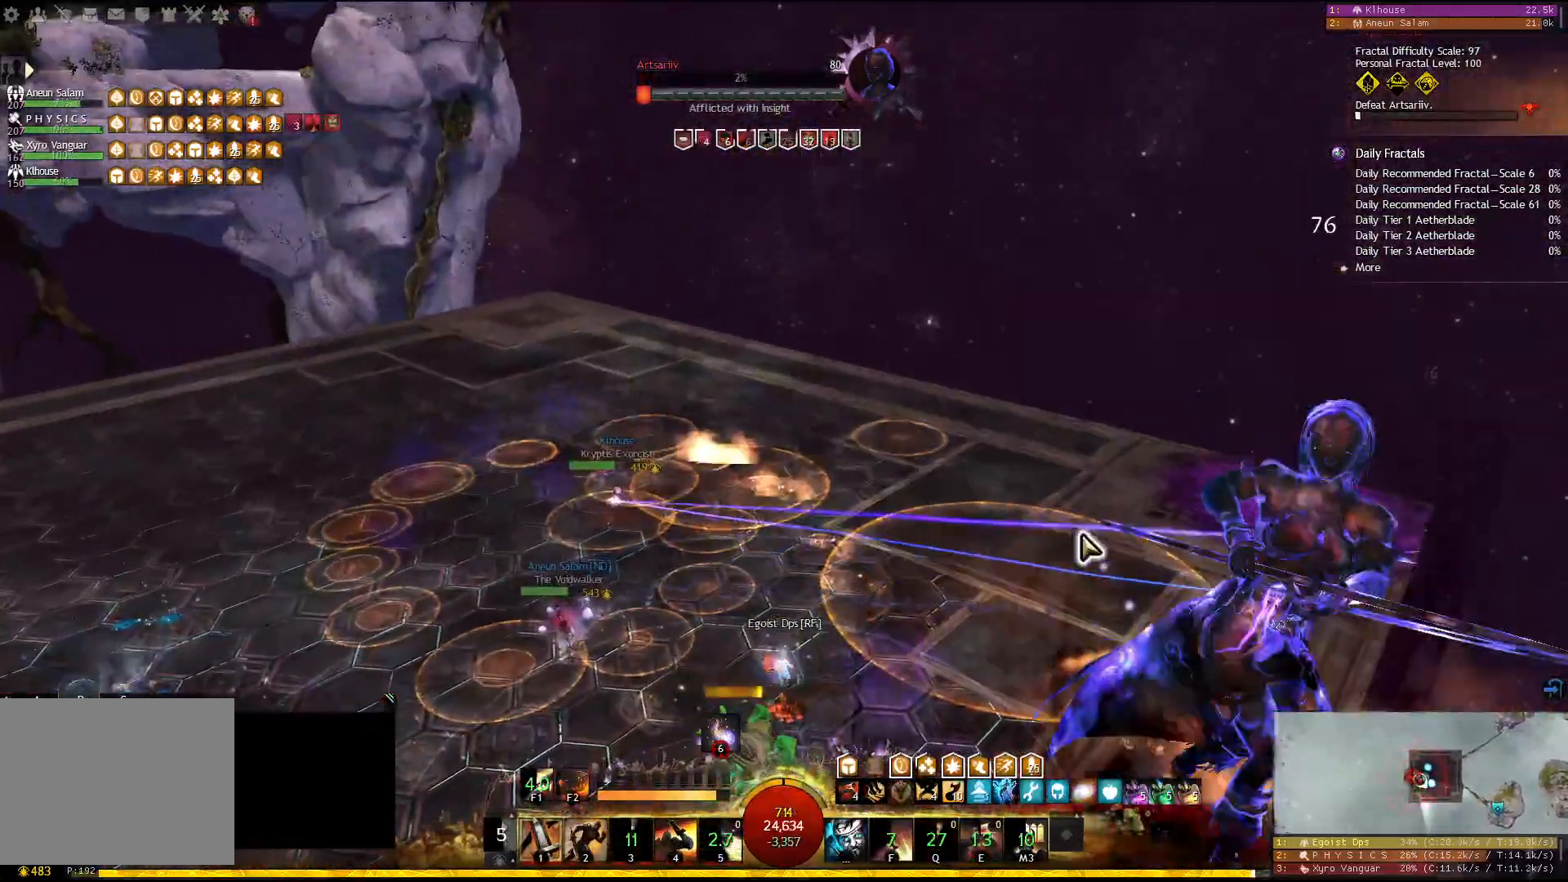
{"keys": [], "events": [[433, "w", "up"]]}
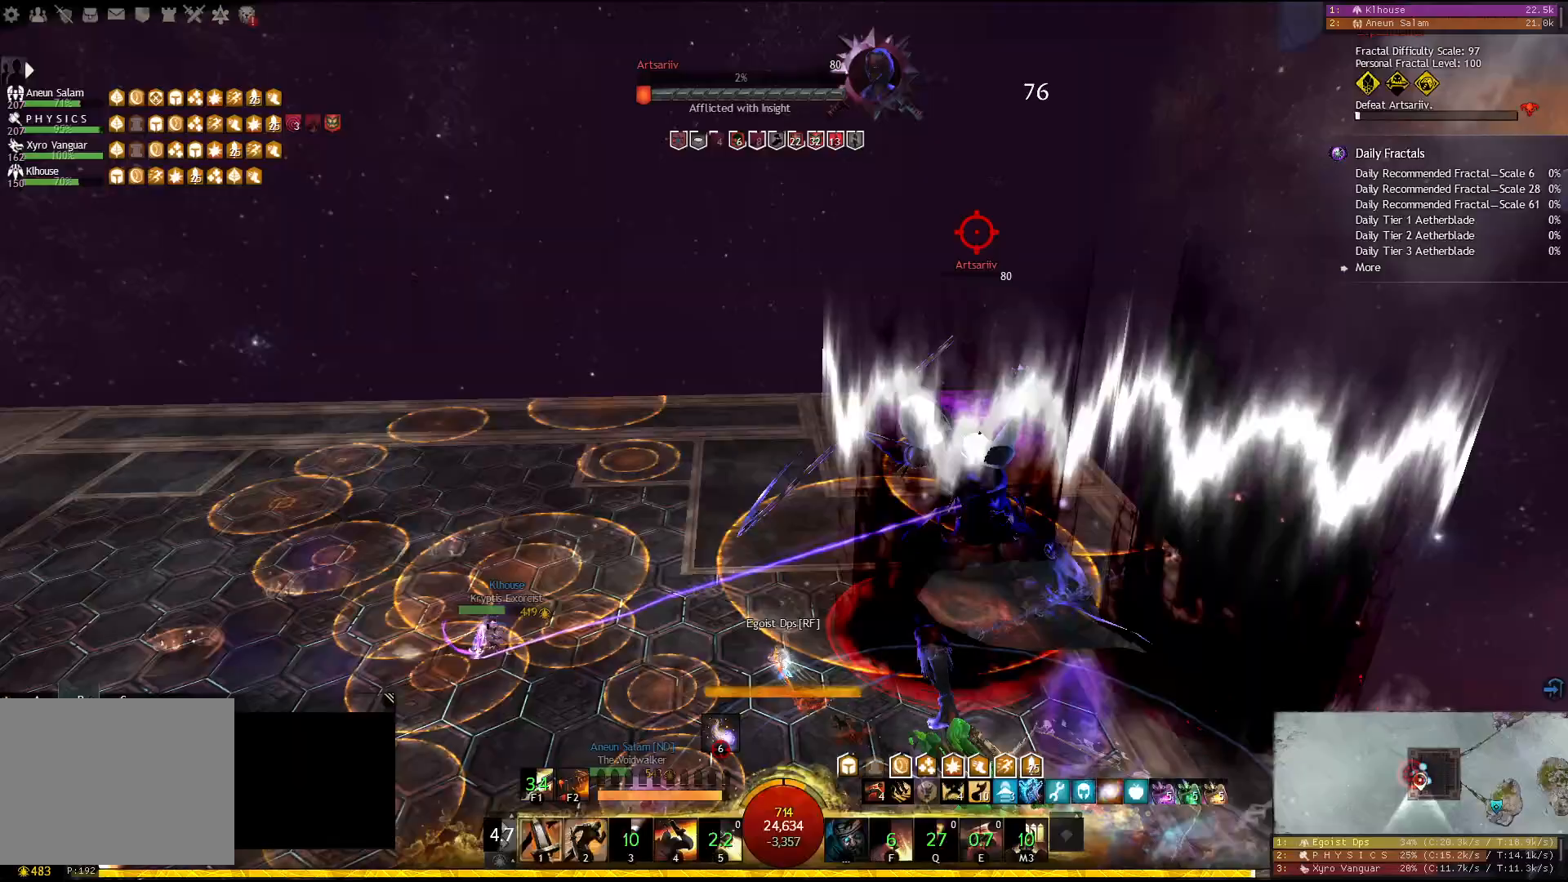
{"keys": ["f2"], "events": [[450, "f2", "down"]]}
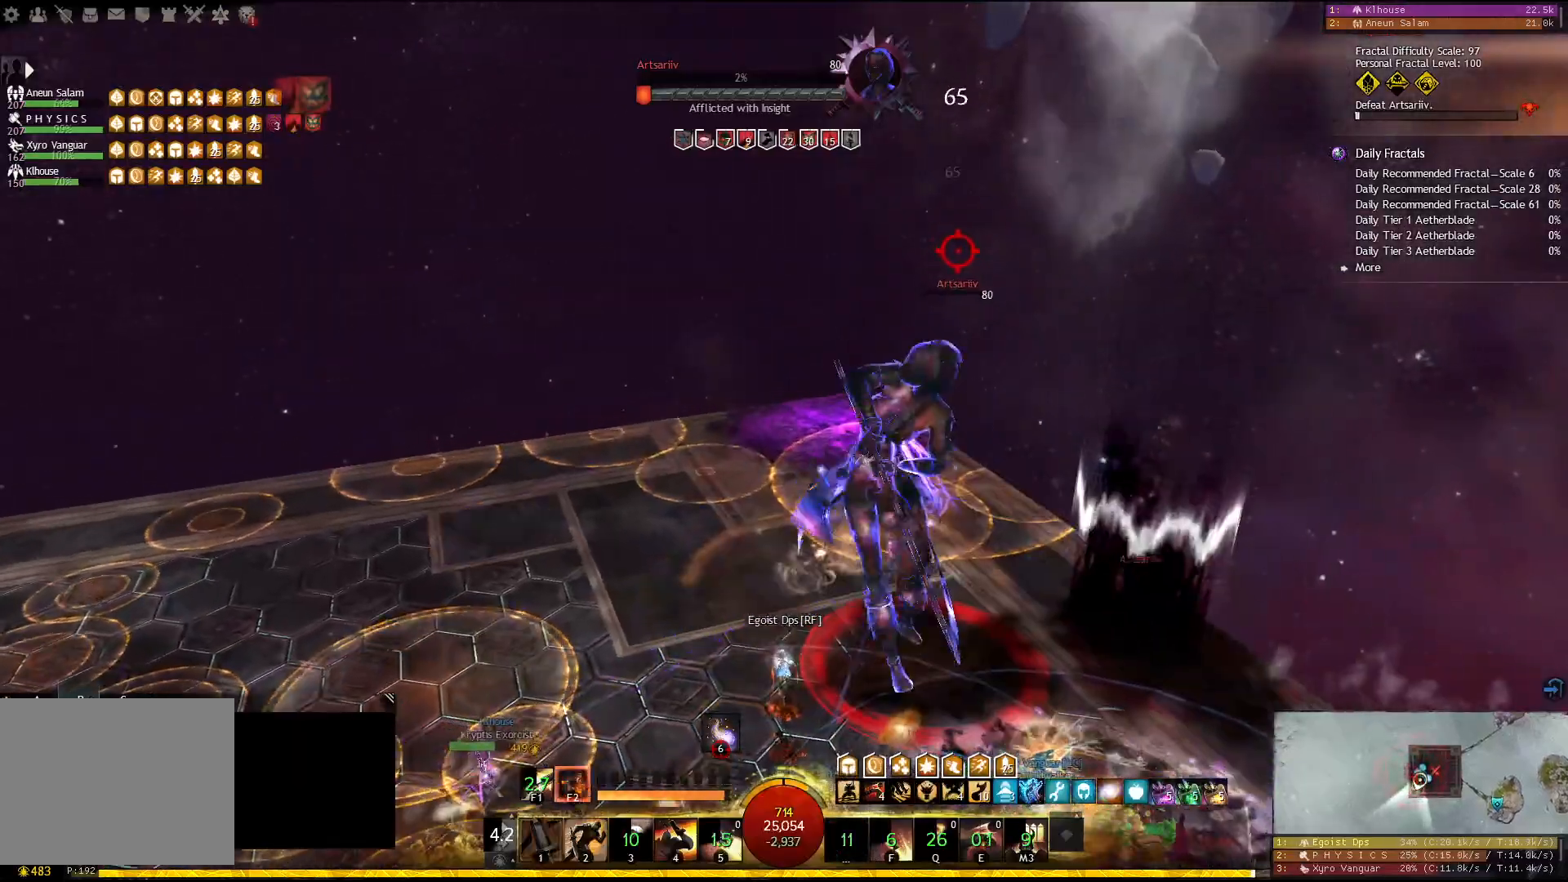
{"keys": ["w"], "events": [[50, "f2", "up"], [183, "w", "down"]]}
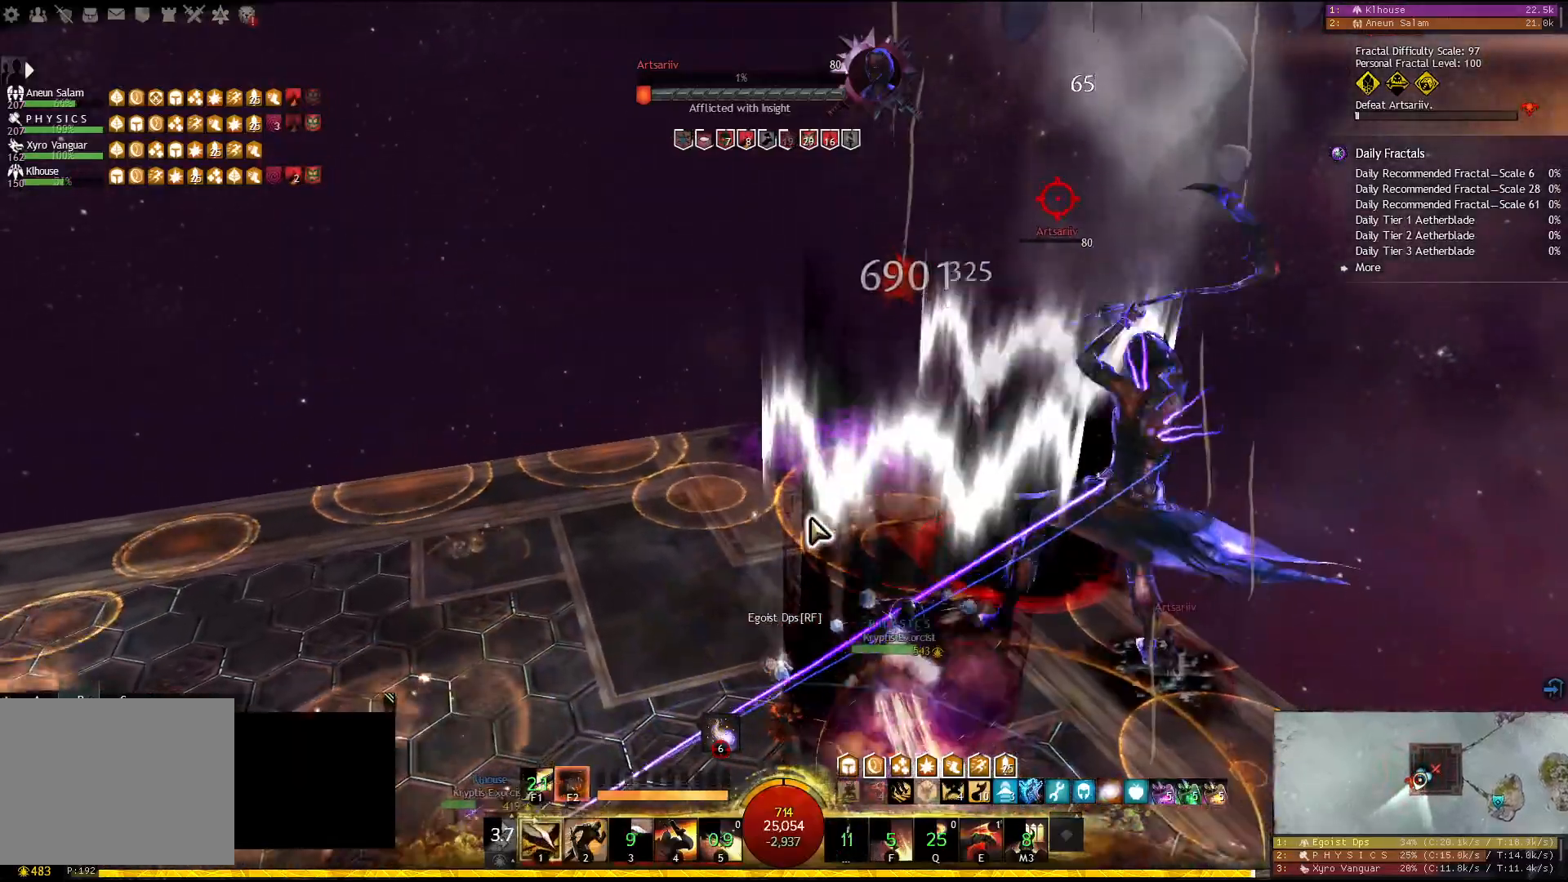
{"keys": [], "events": [[300, "w", "up"]]}
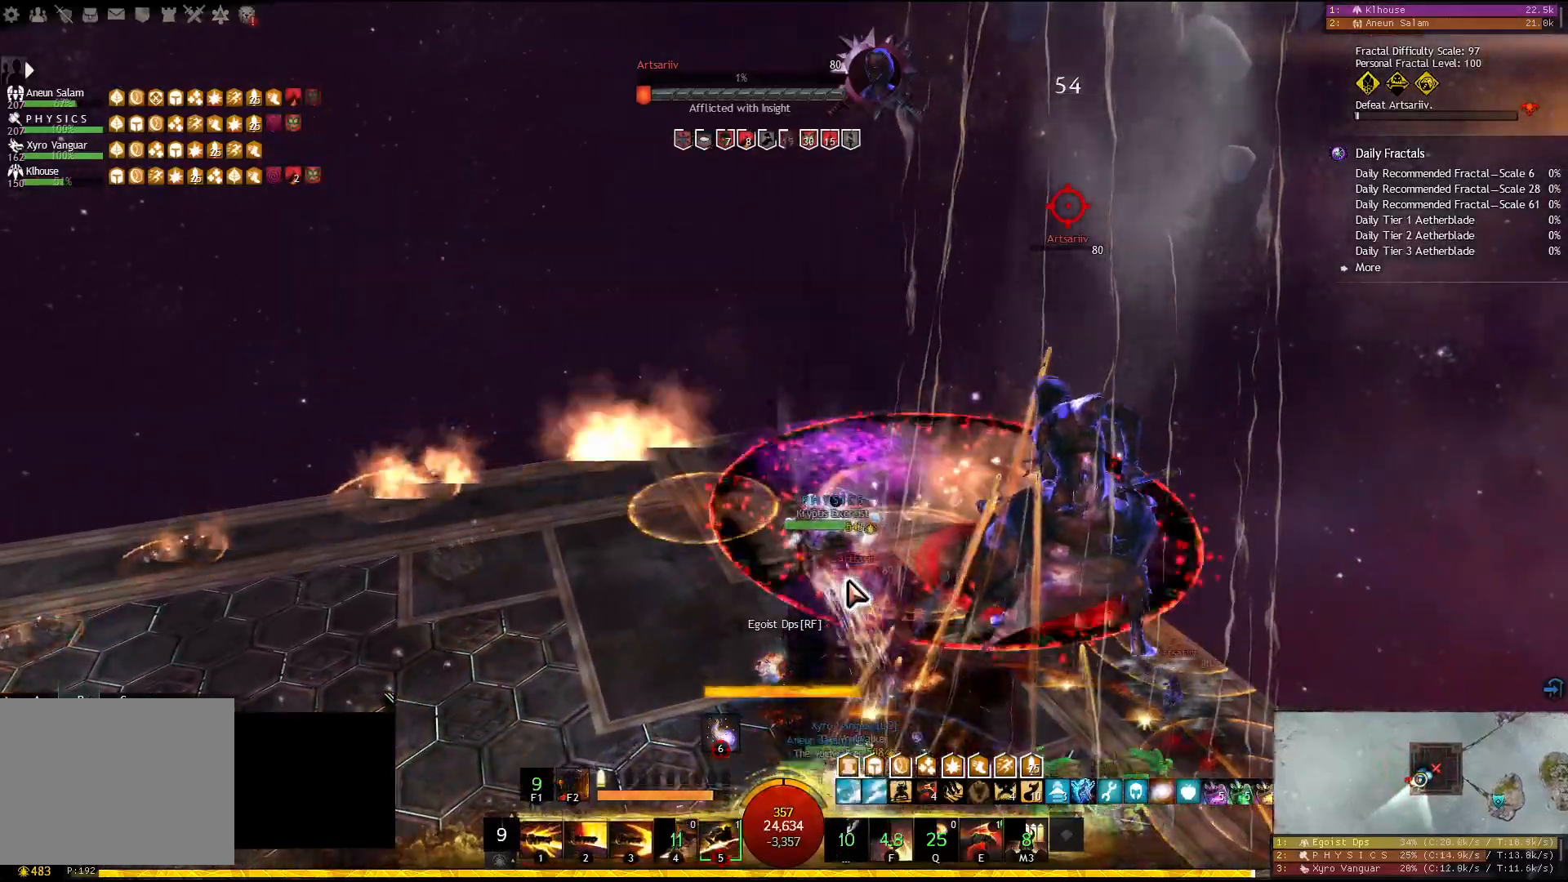
{"keys": [], "events": []}
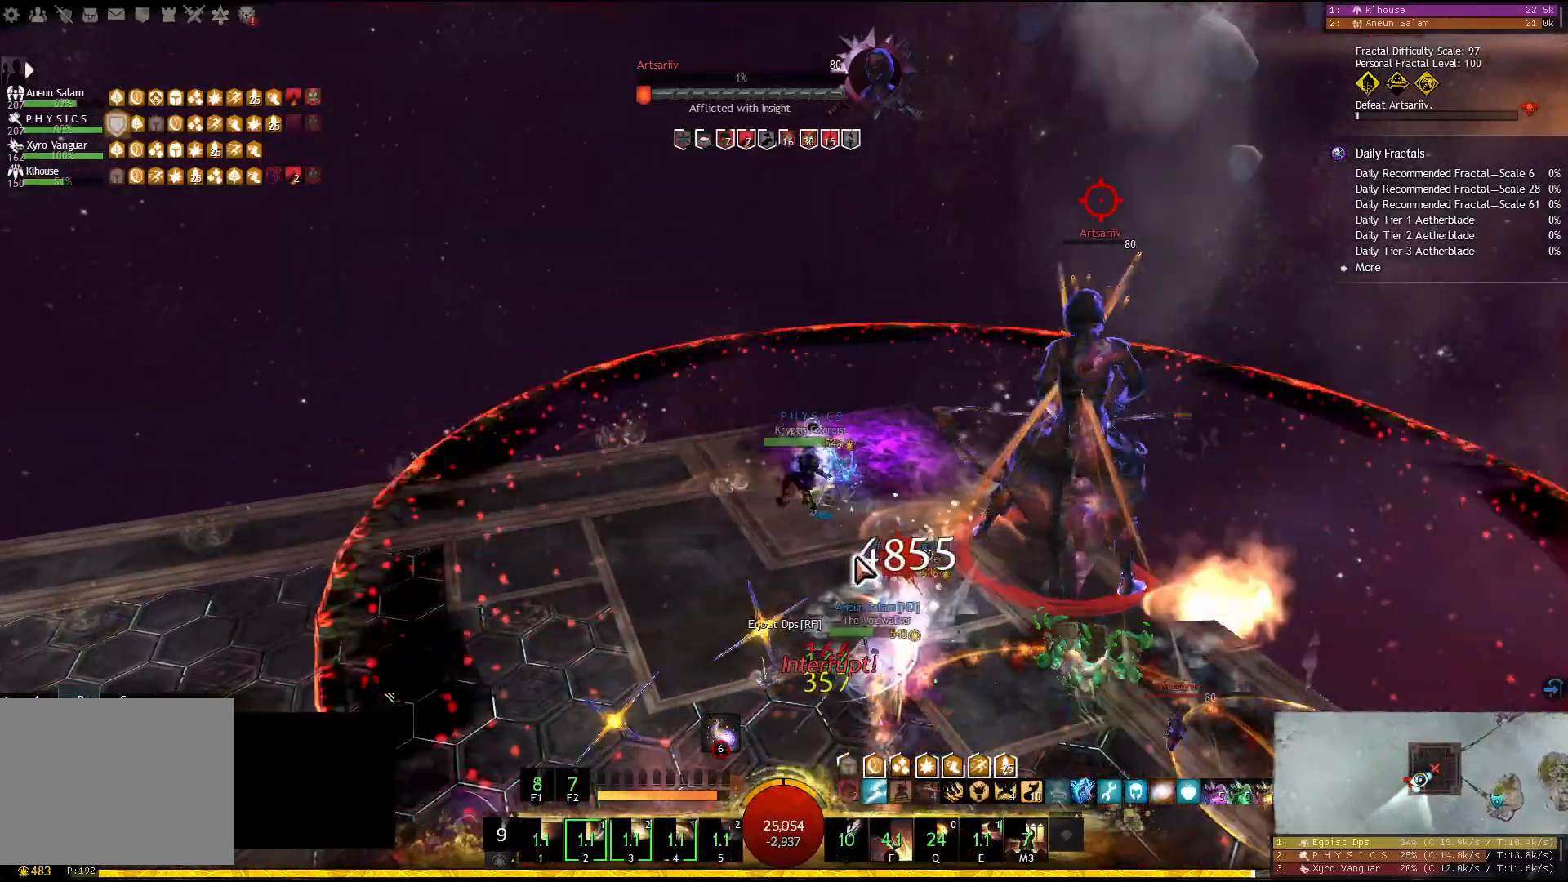
{"keys": [], "events": []}
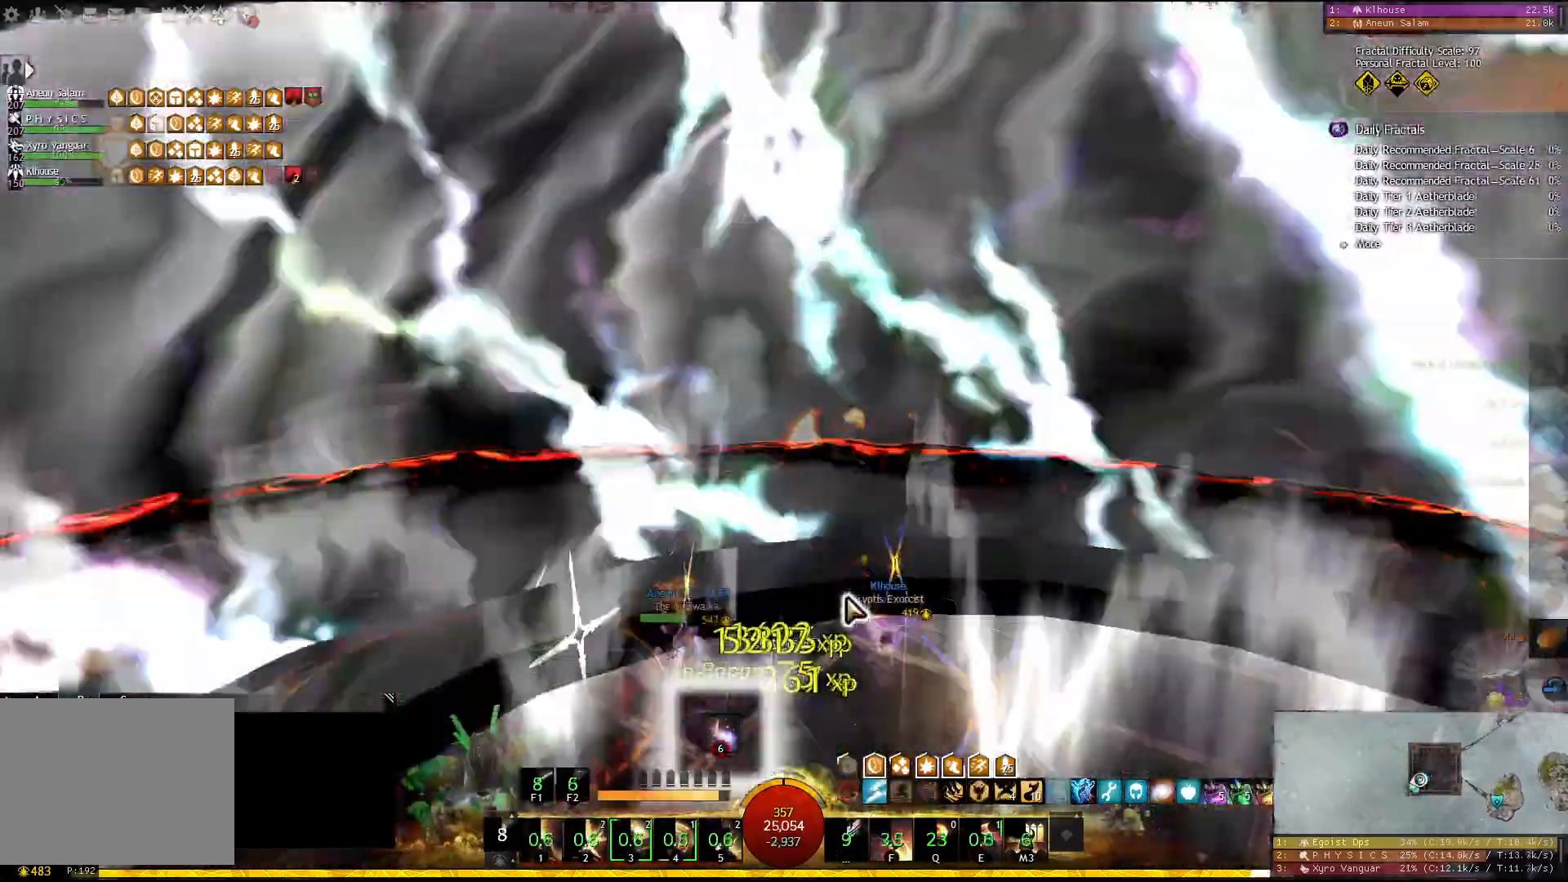
{"keys": ["w"], "events": [[450, "w", "down"]]}
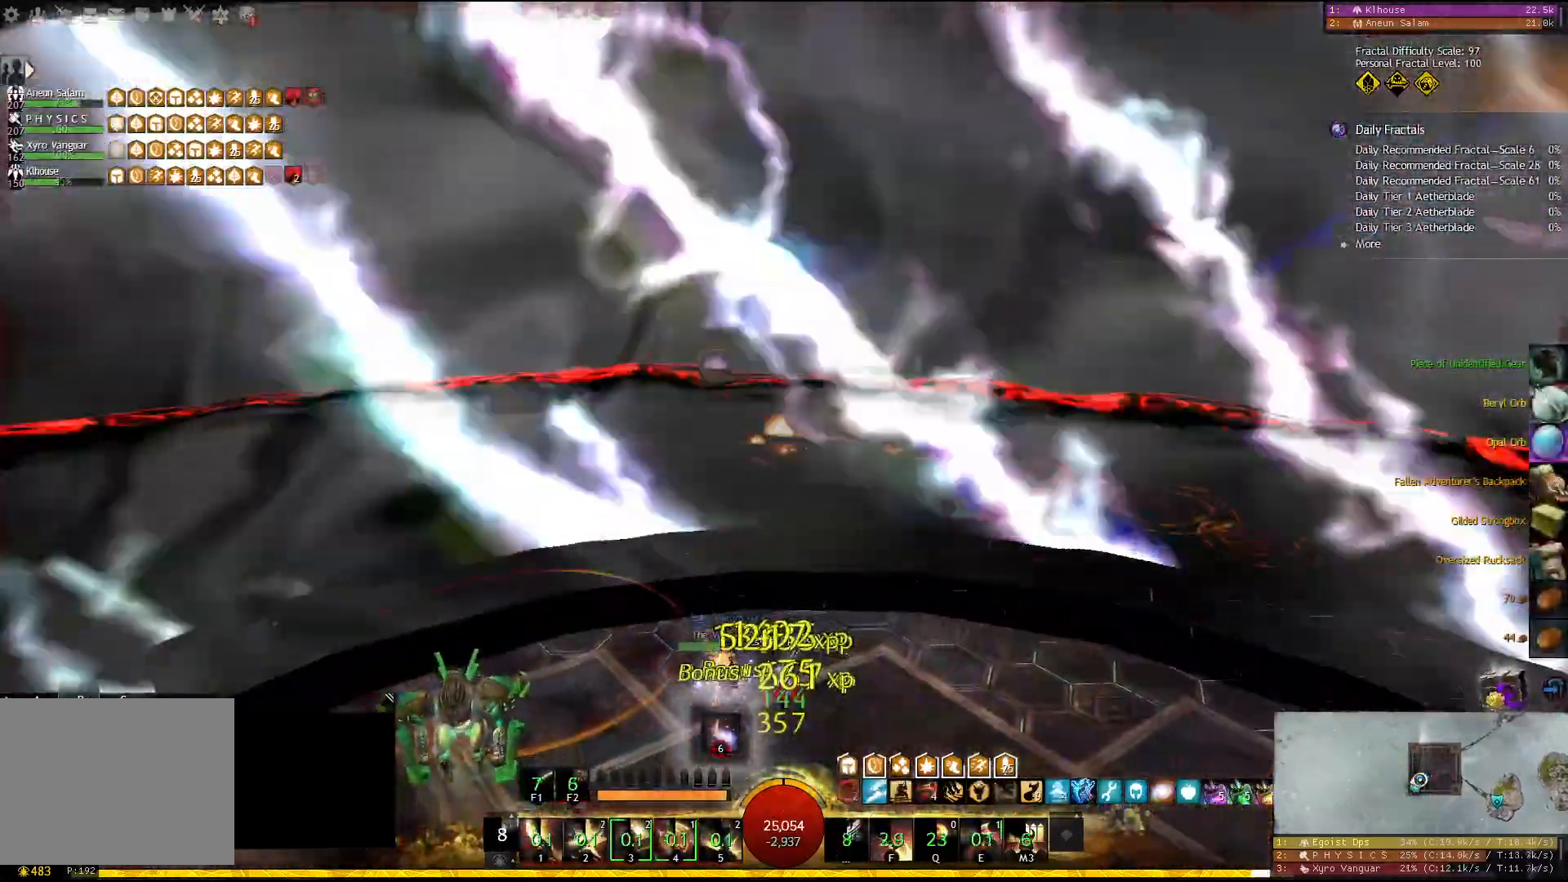
{"keys": ["w"], "events": []}
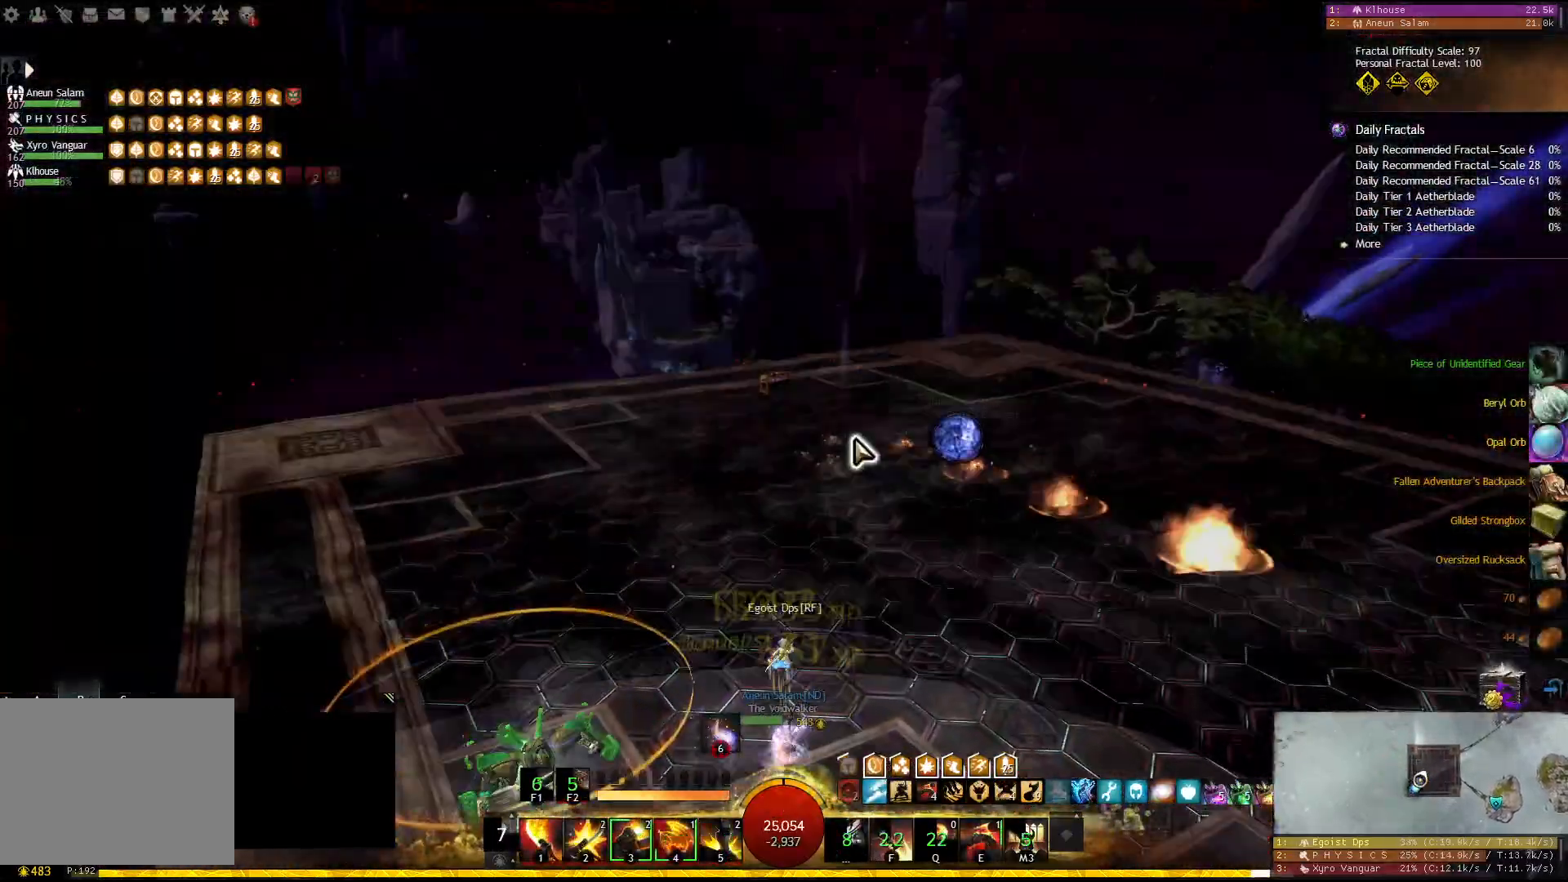
{"keys": ["w"], "events": []}
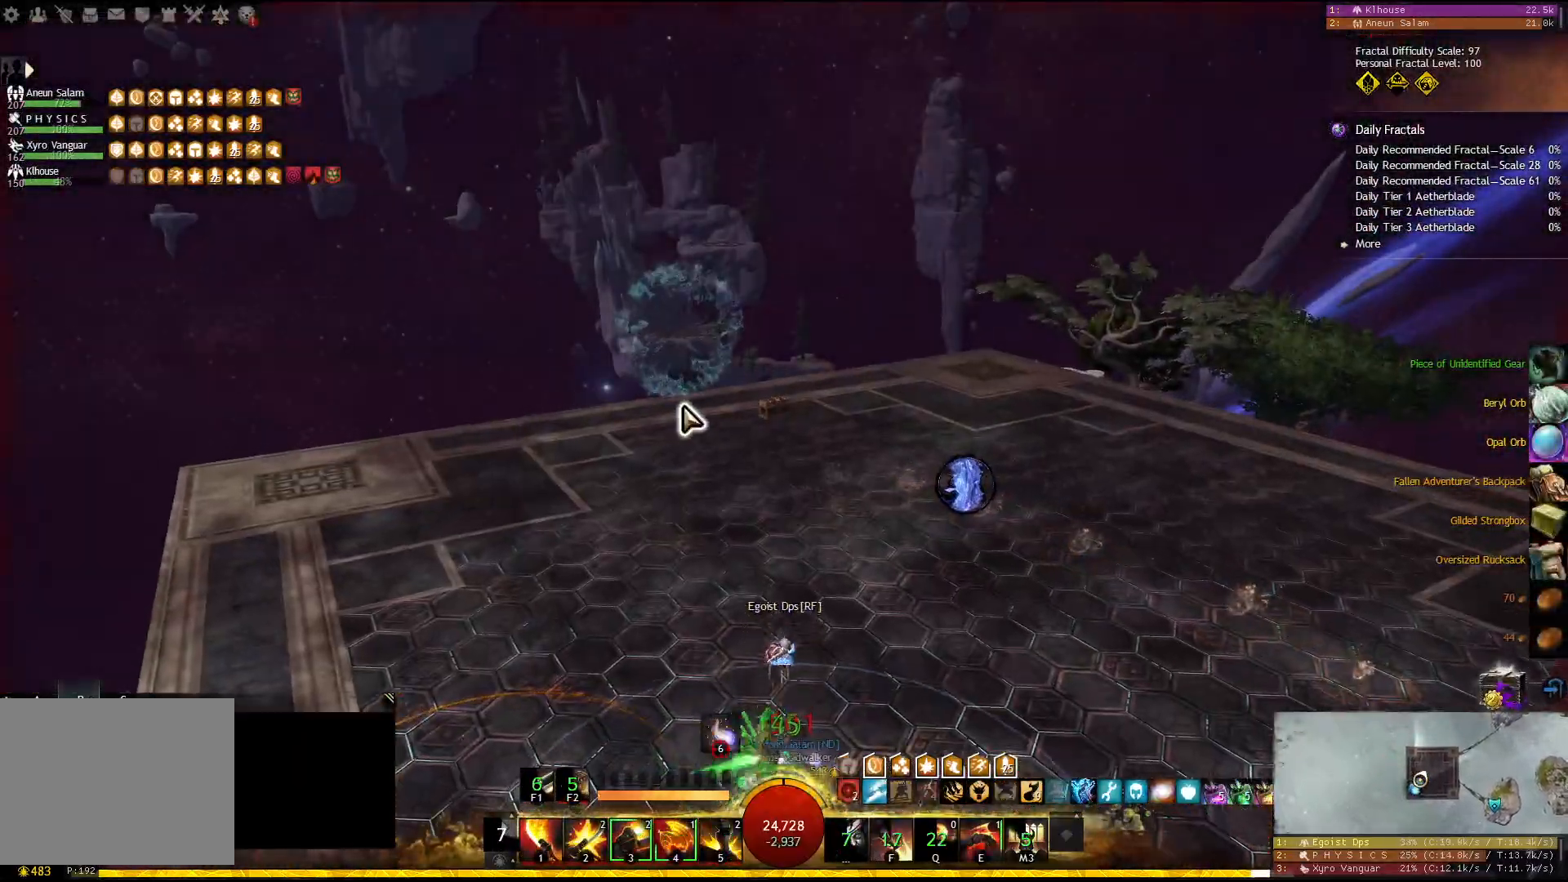
{"keys": [], "events": [[33, "w", "up"]]}
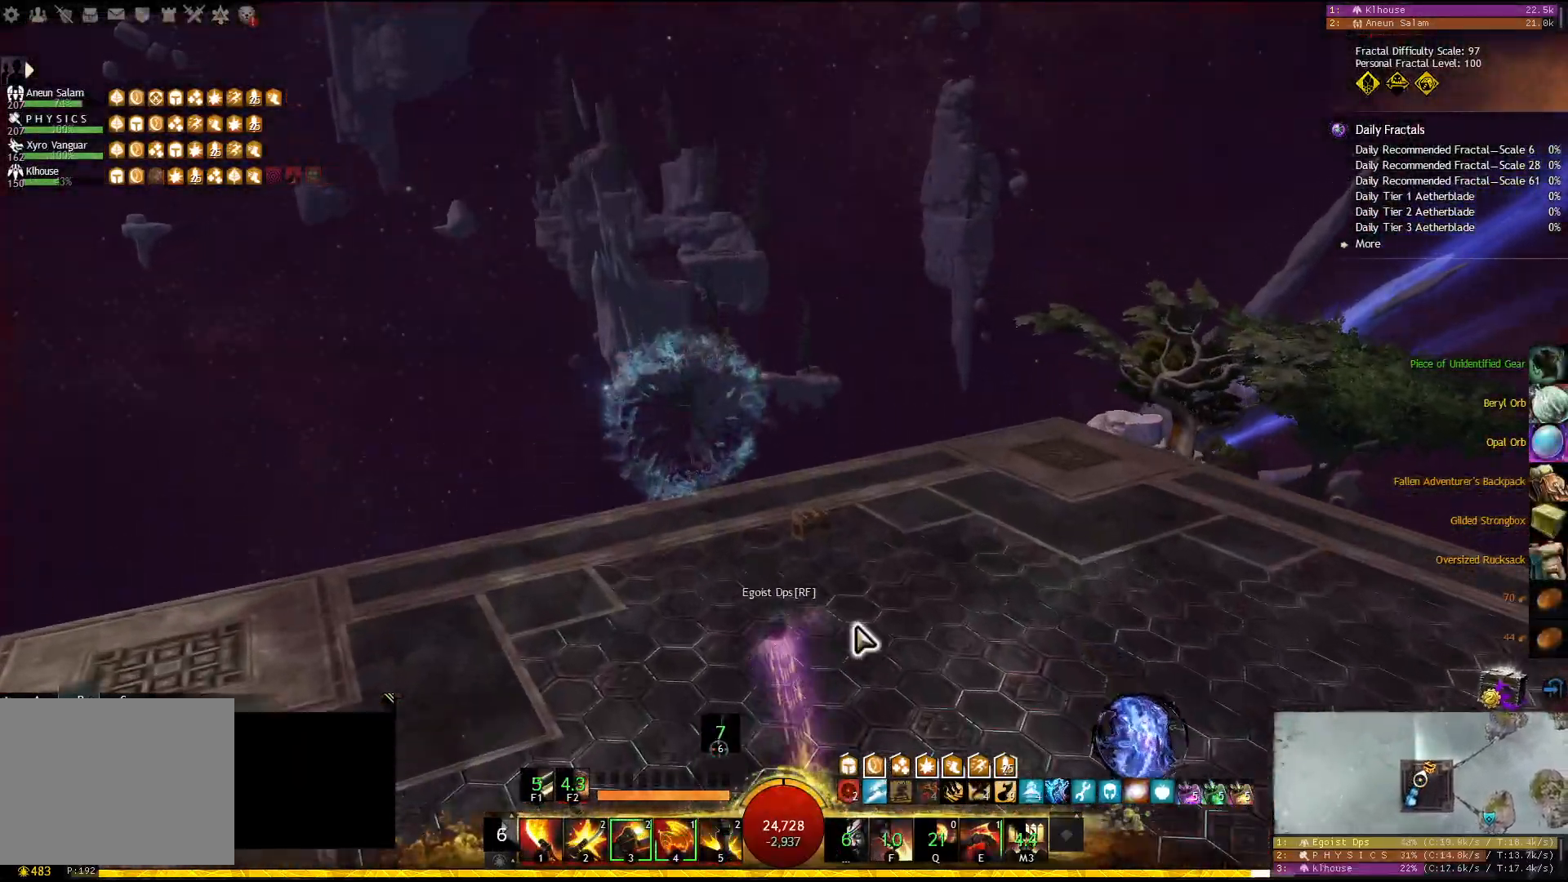
{"keys": ["w"], "events": [[500, "w", "down"]]}
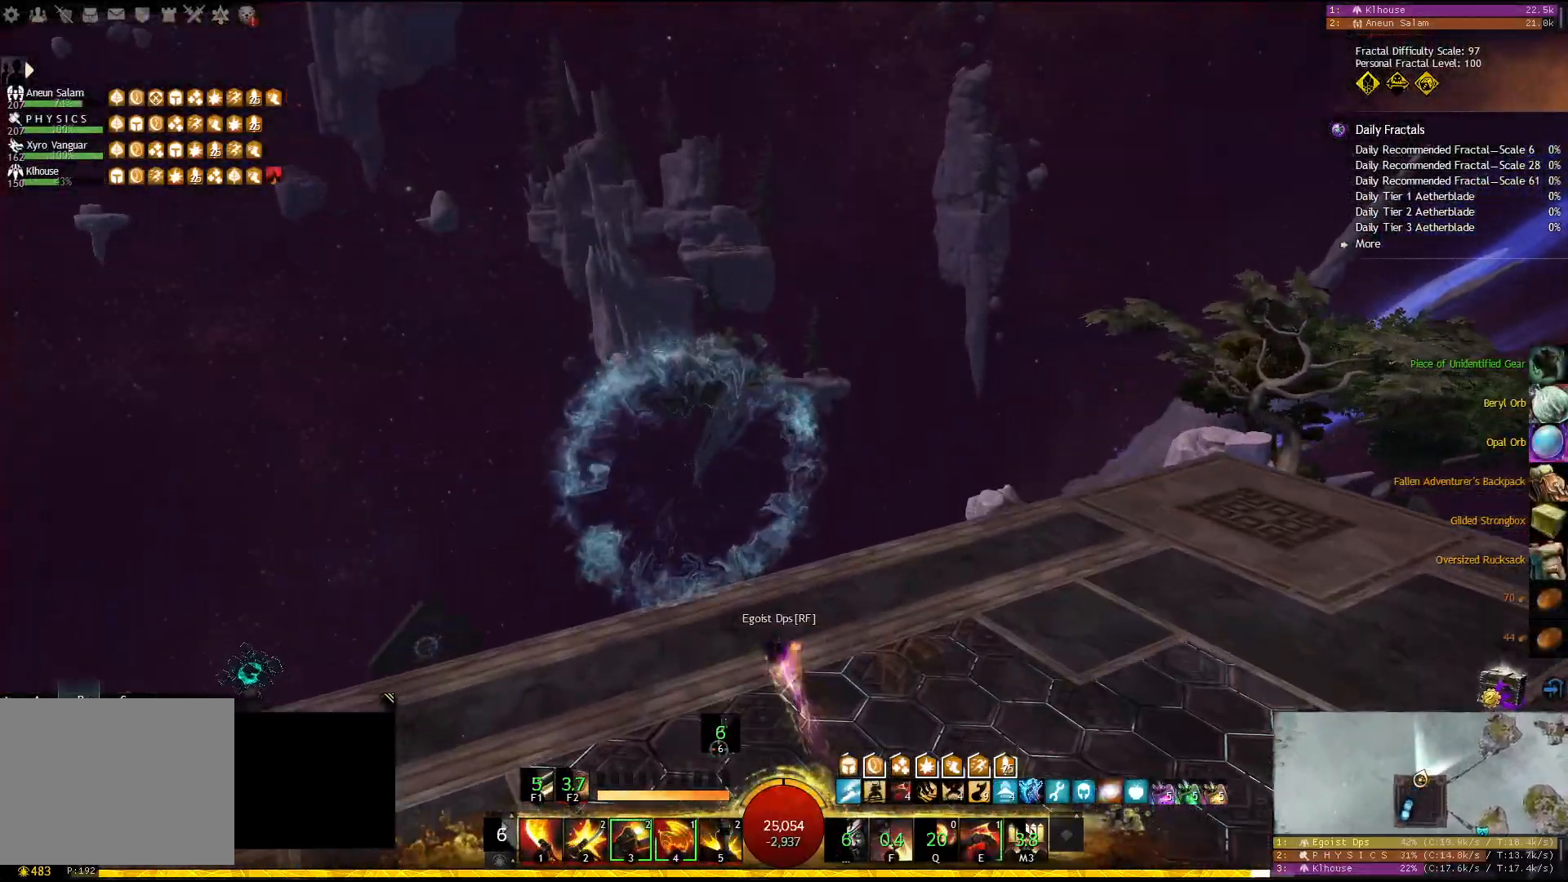
{"keys": ["w"], "events": []}
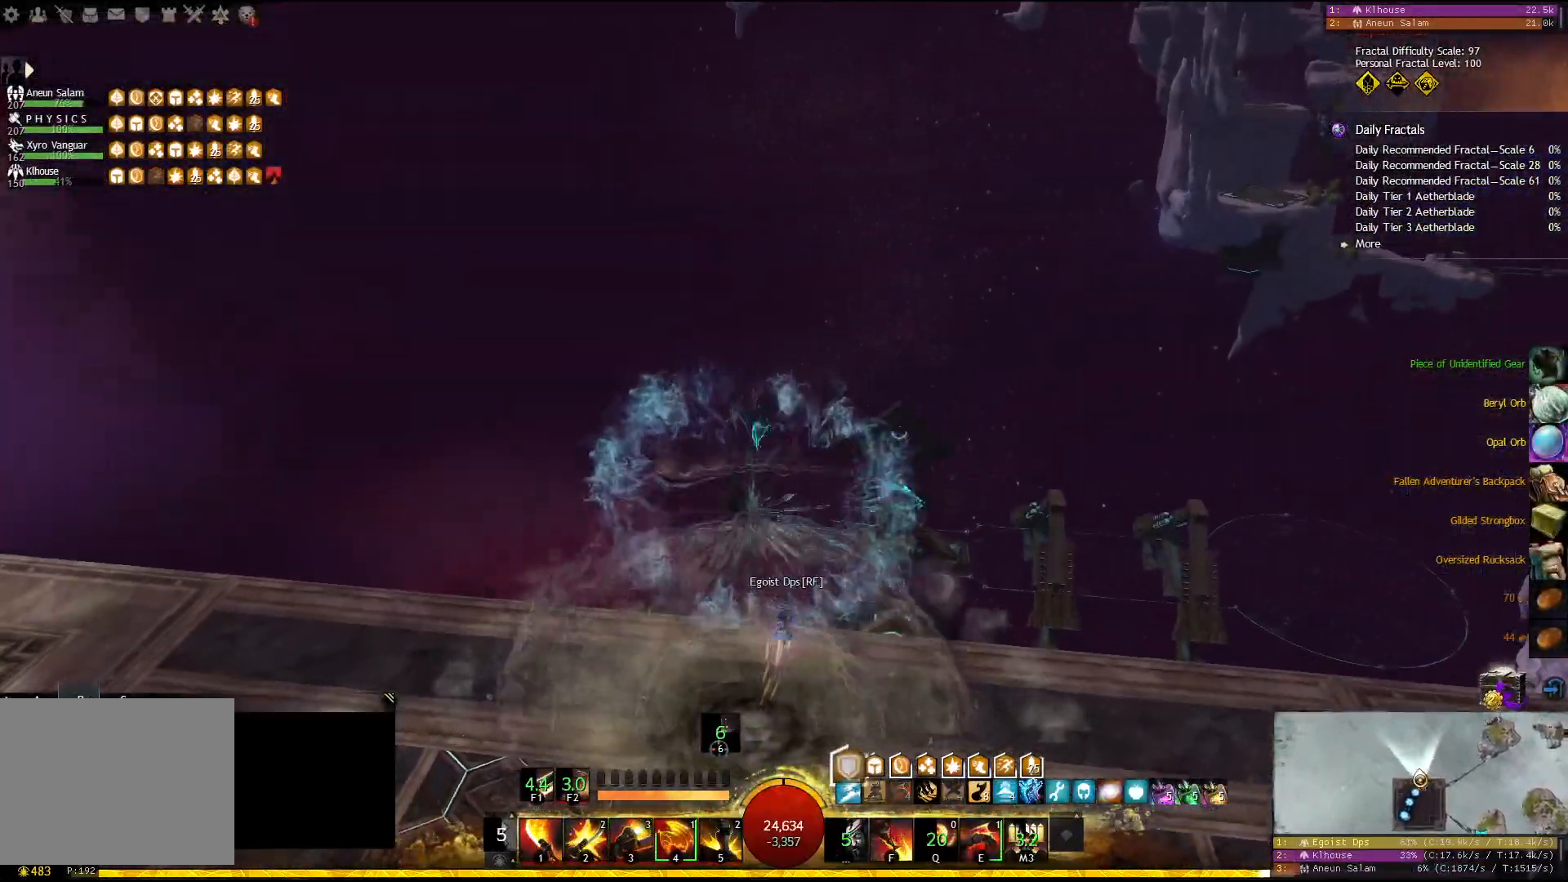
{"keys": [], "events": [[33, "a", "down"], [400, "a", "up"], [467, "w", "up"]]}
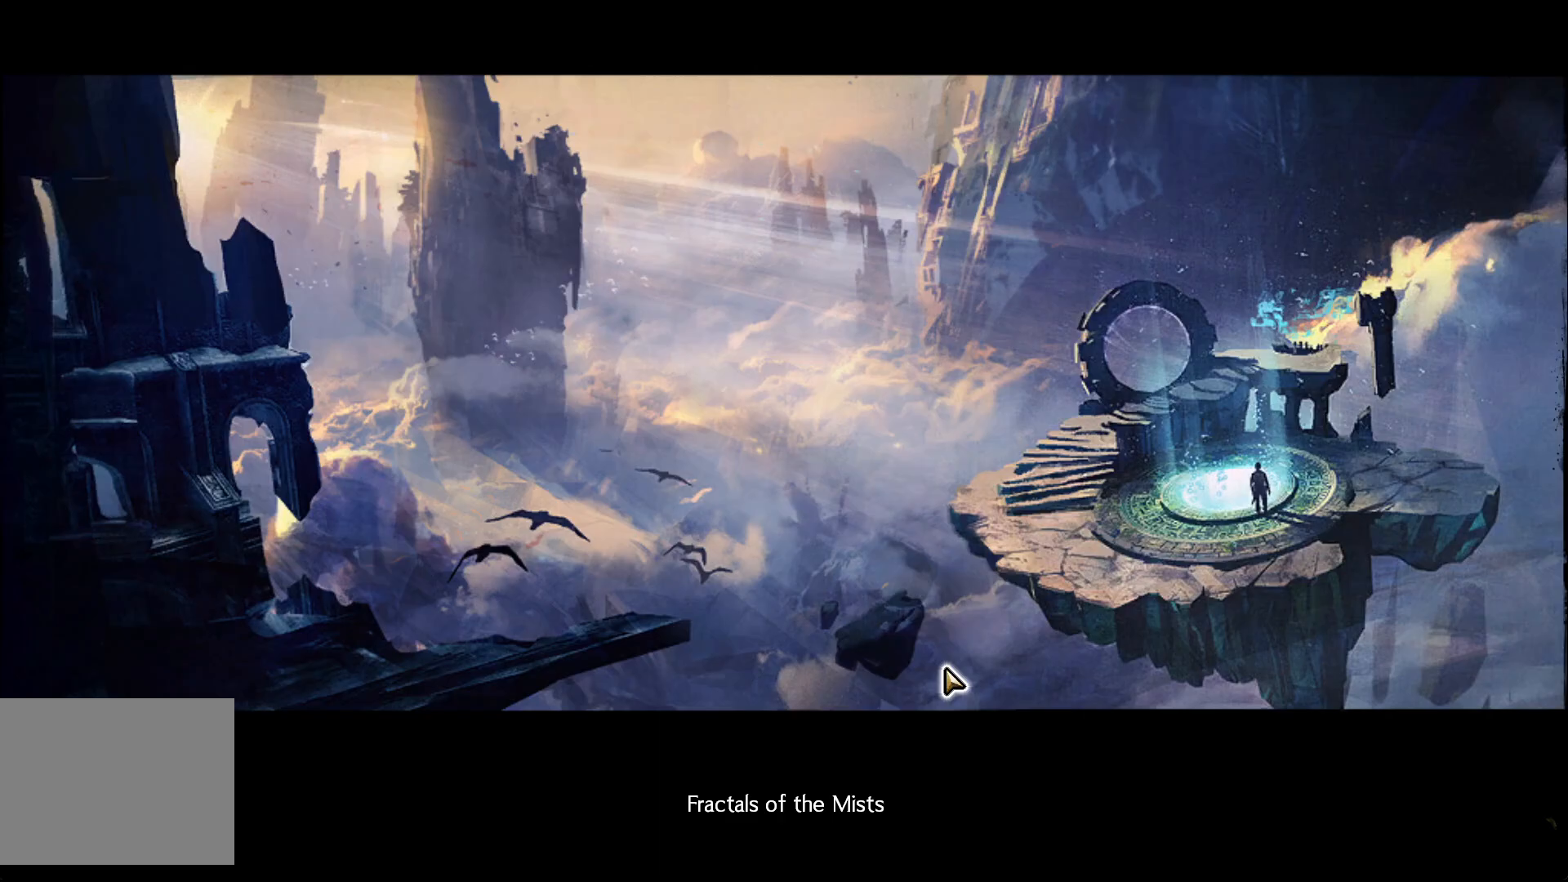
{"keys": [], "events": []}
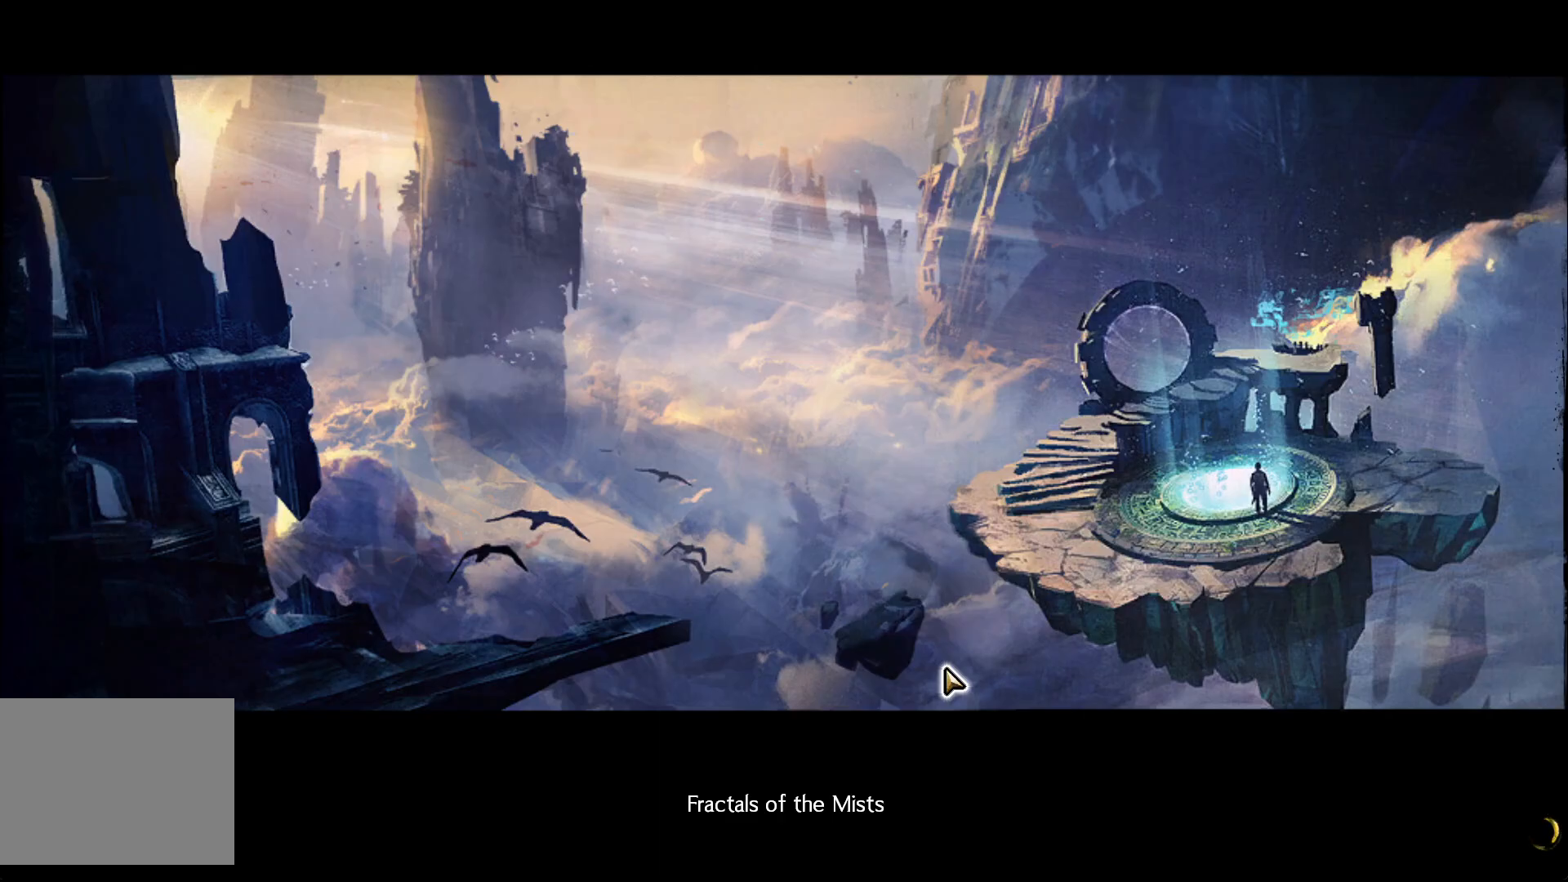
{"keys": [], "events": []}
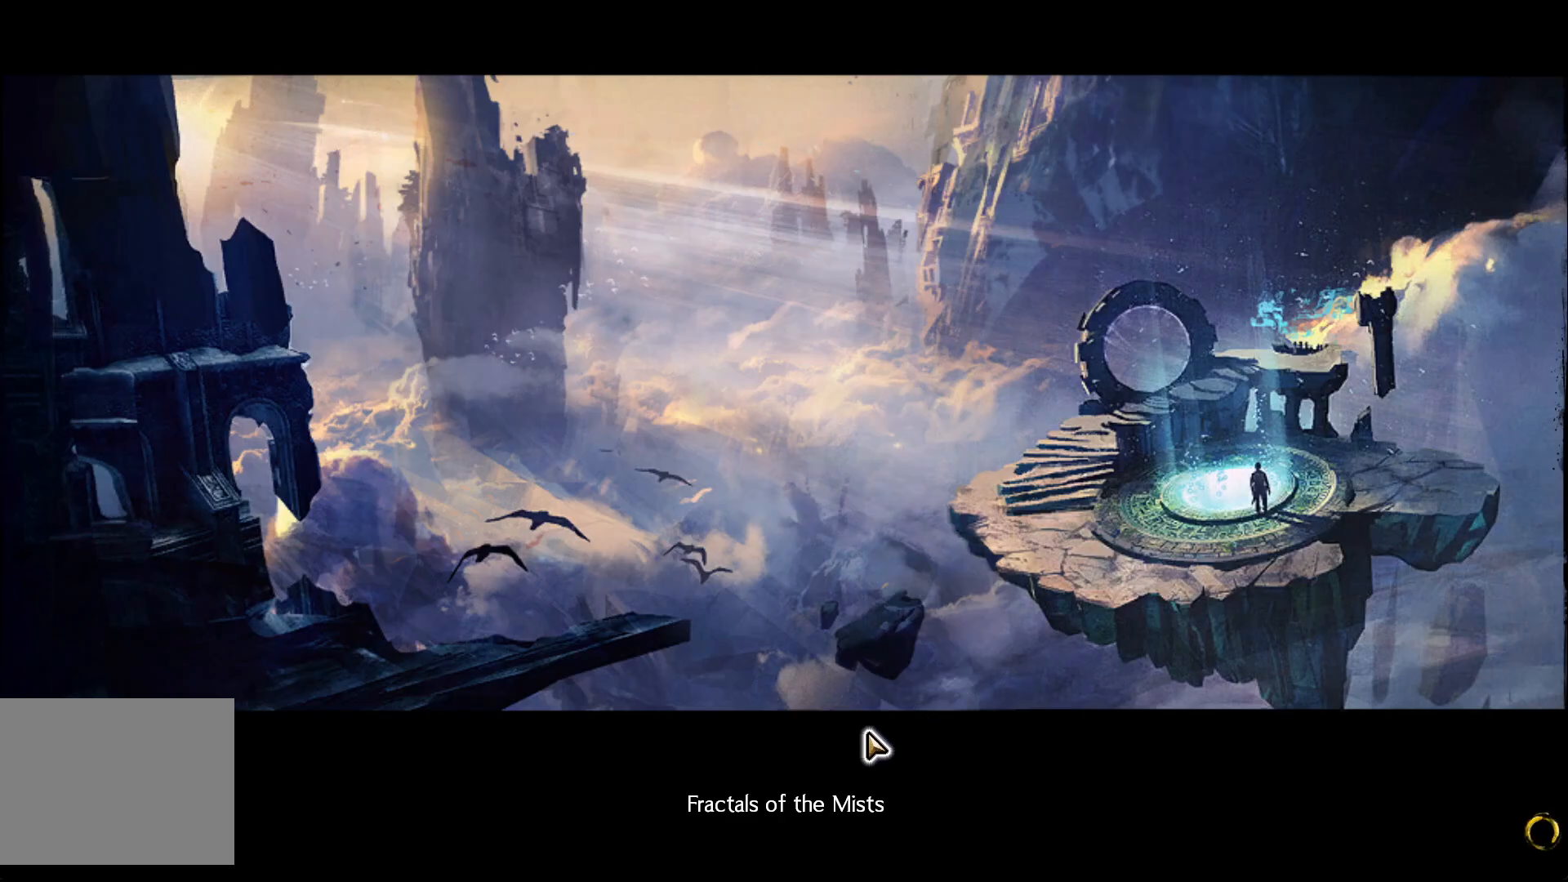
{"keys": [], "events": []}
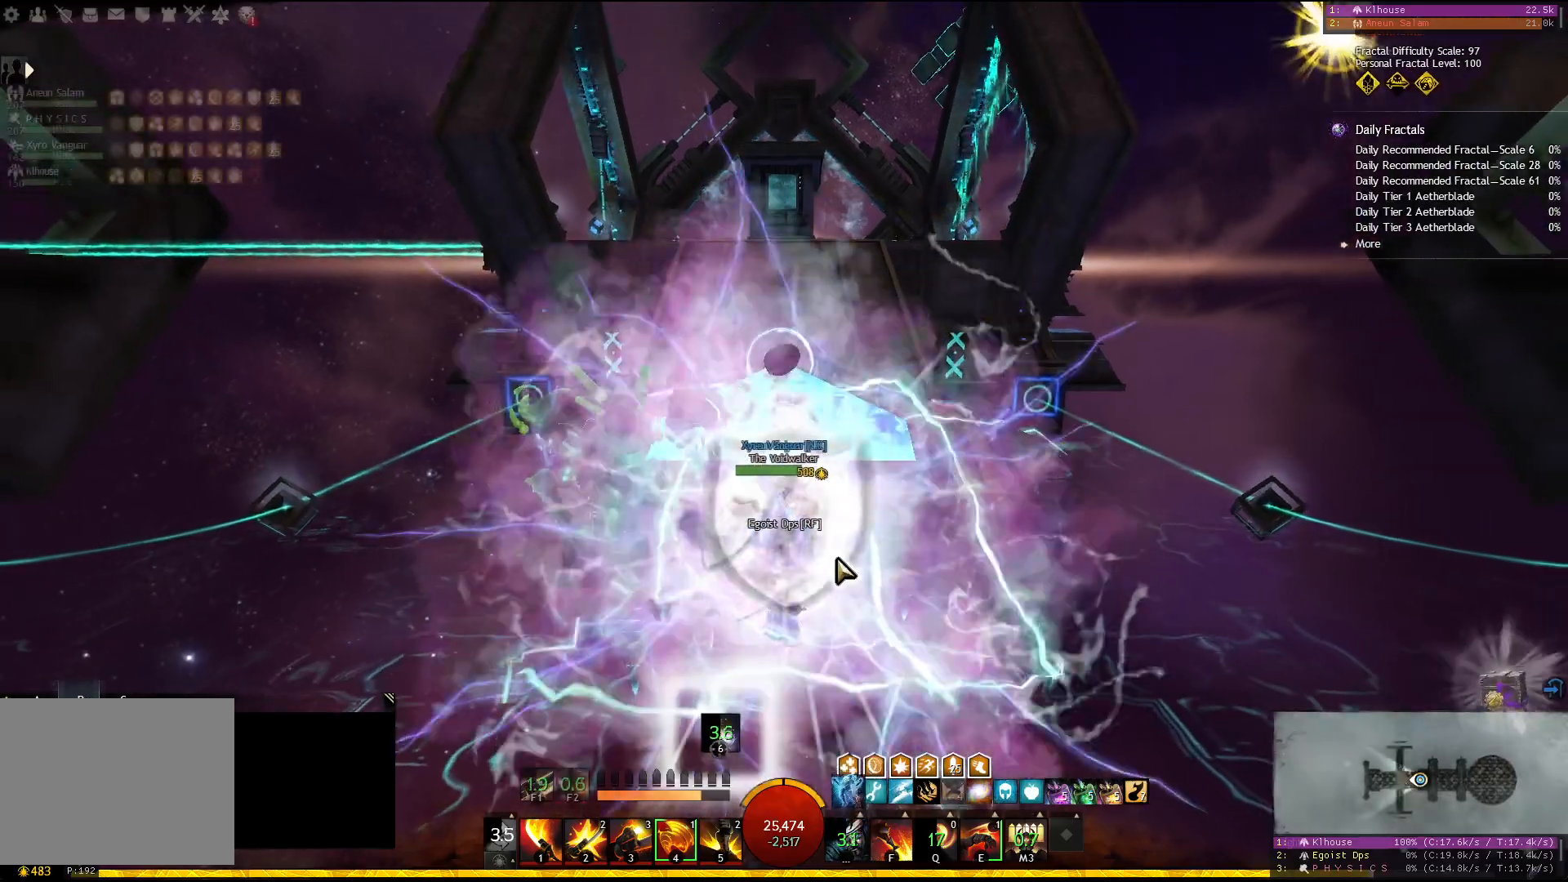
{"keys": [], "events": []}
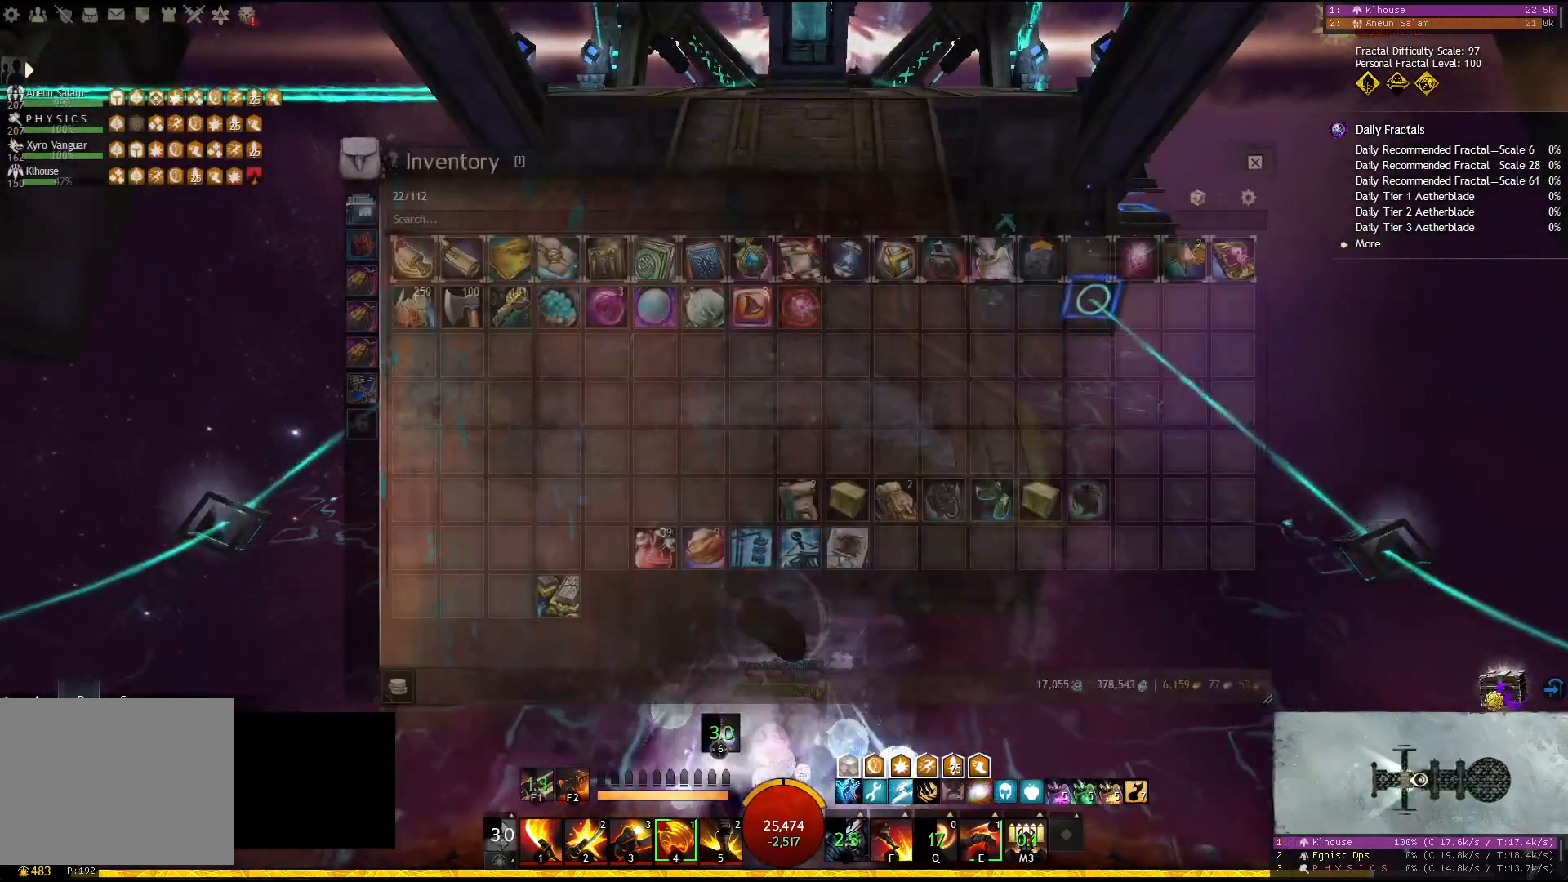
{"keys": ["a", "w"], "events": [[183, "w", "down"], [433, "a", "down"]]}
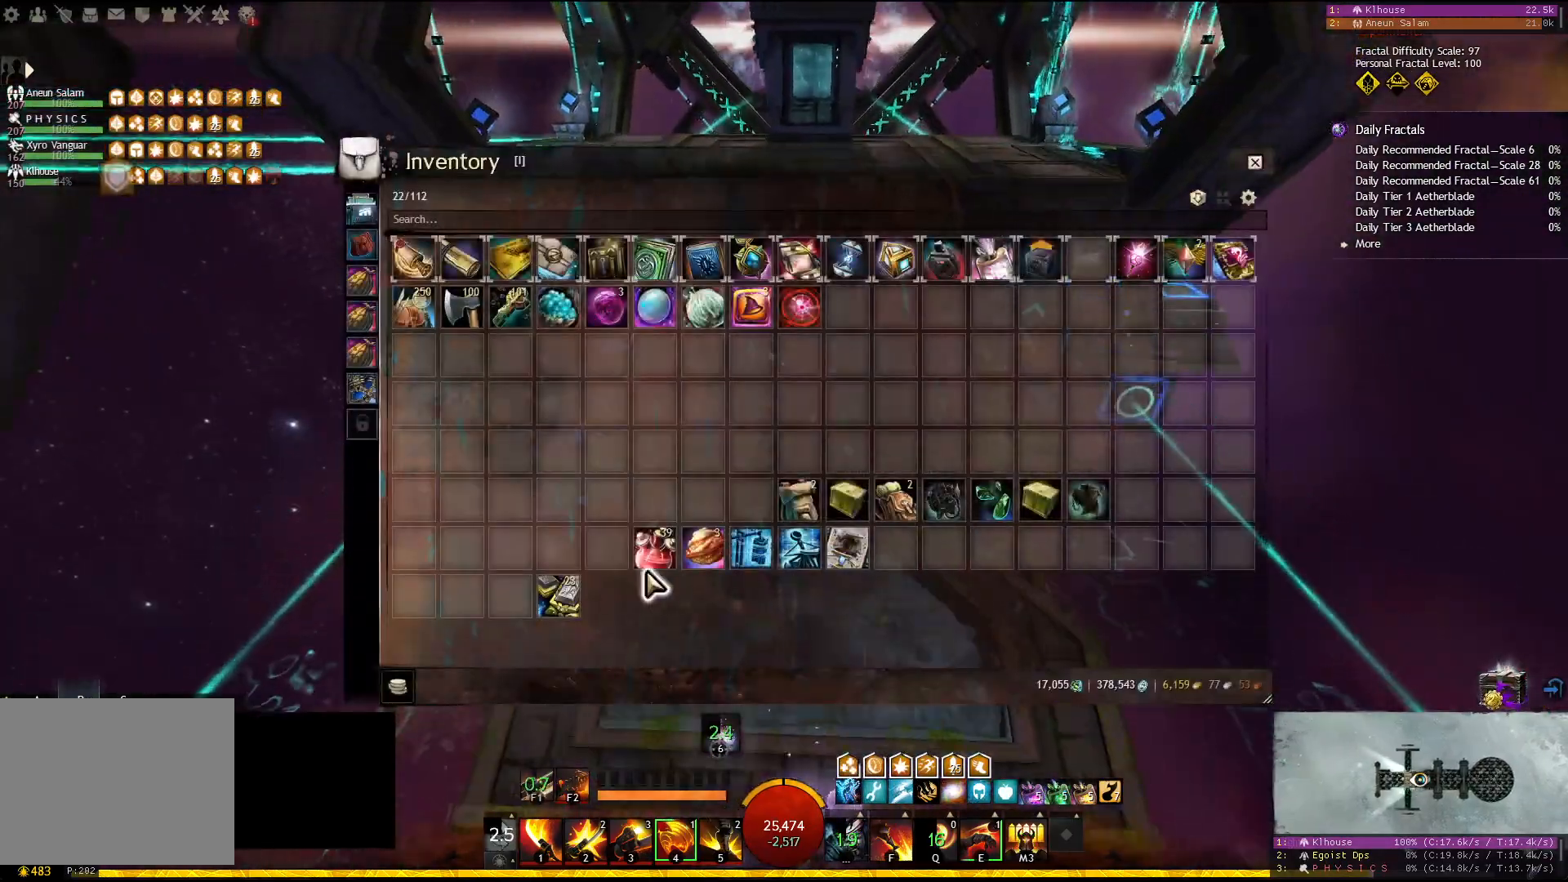
{"keys": ["w"], "events": [[67, "a", "up"]]}
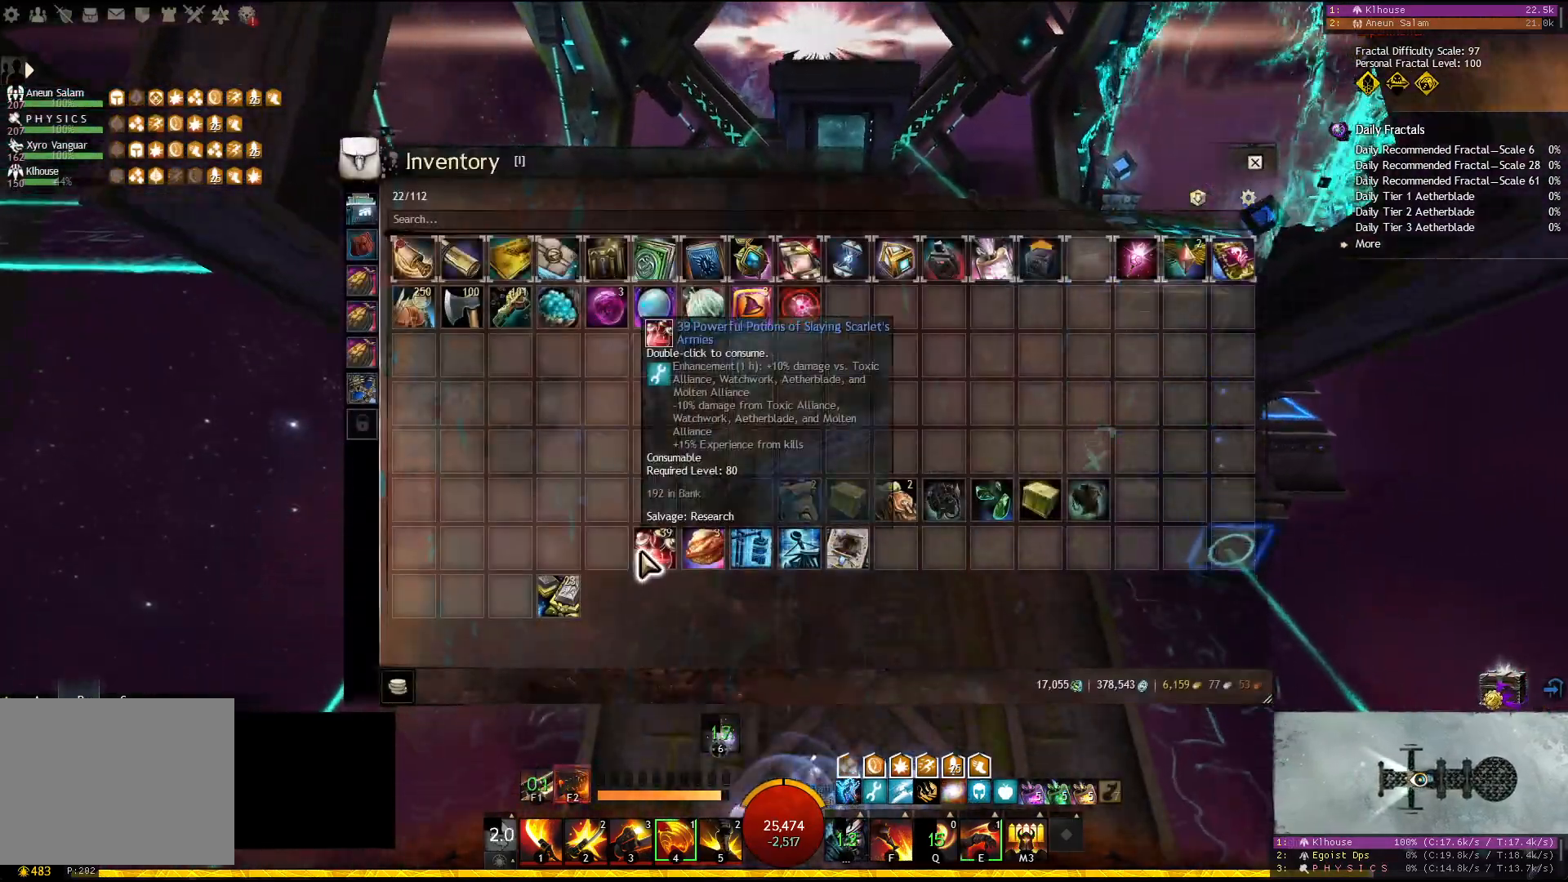
{"keys": ["w"], "events": [[300, "w", "up"], [350, "w", "down"]]}
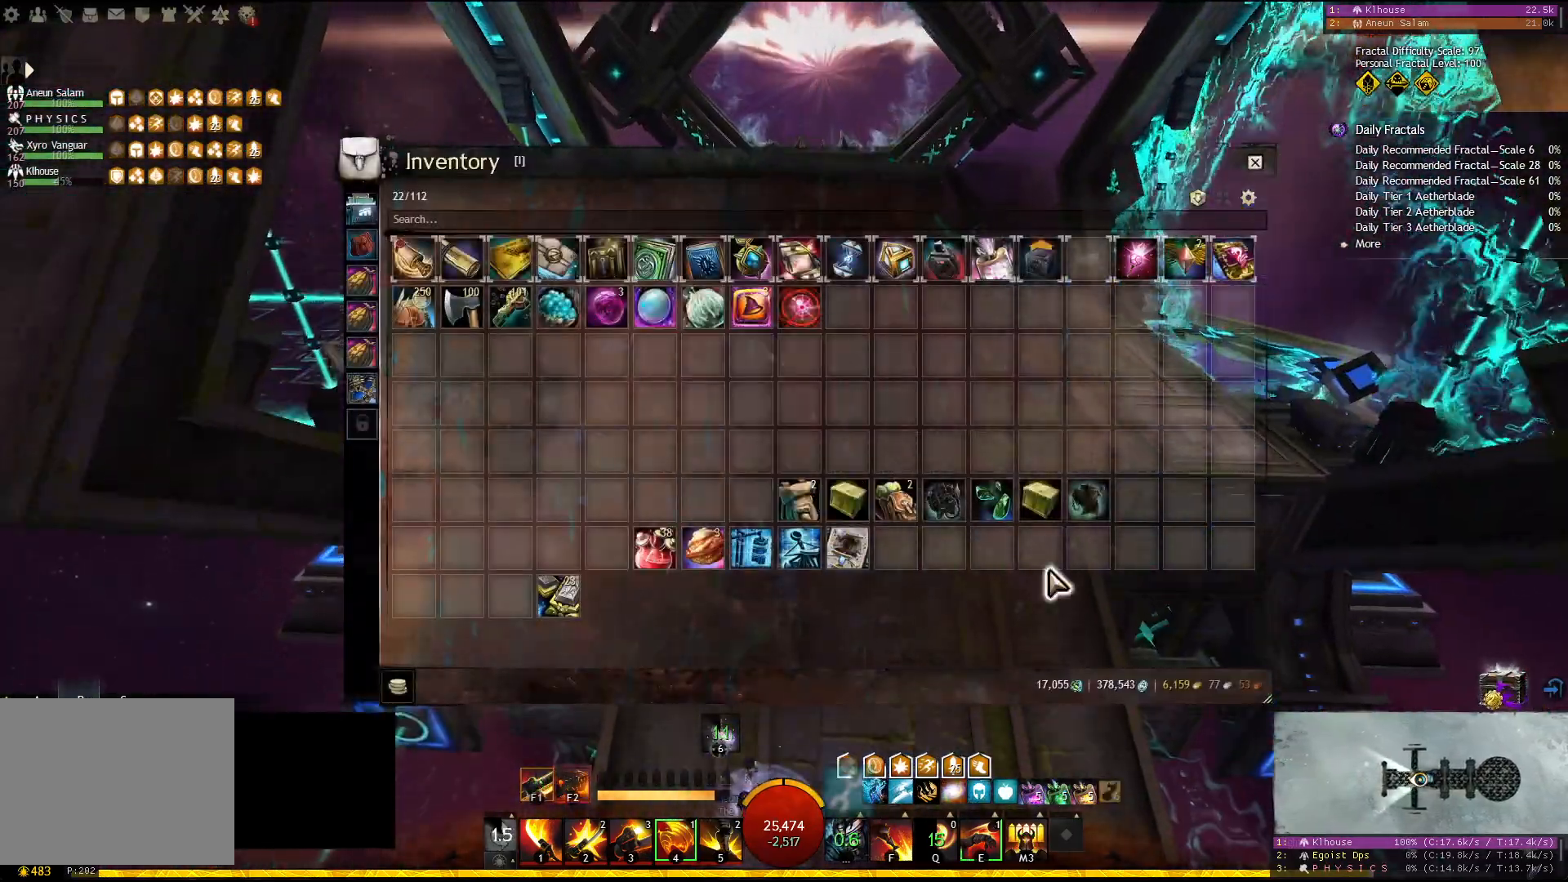
{"keys": ["a", "w"], "events": [[400, "a", "down"]]}
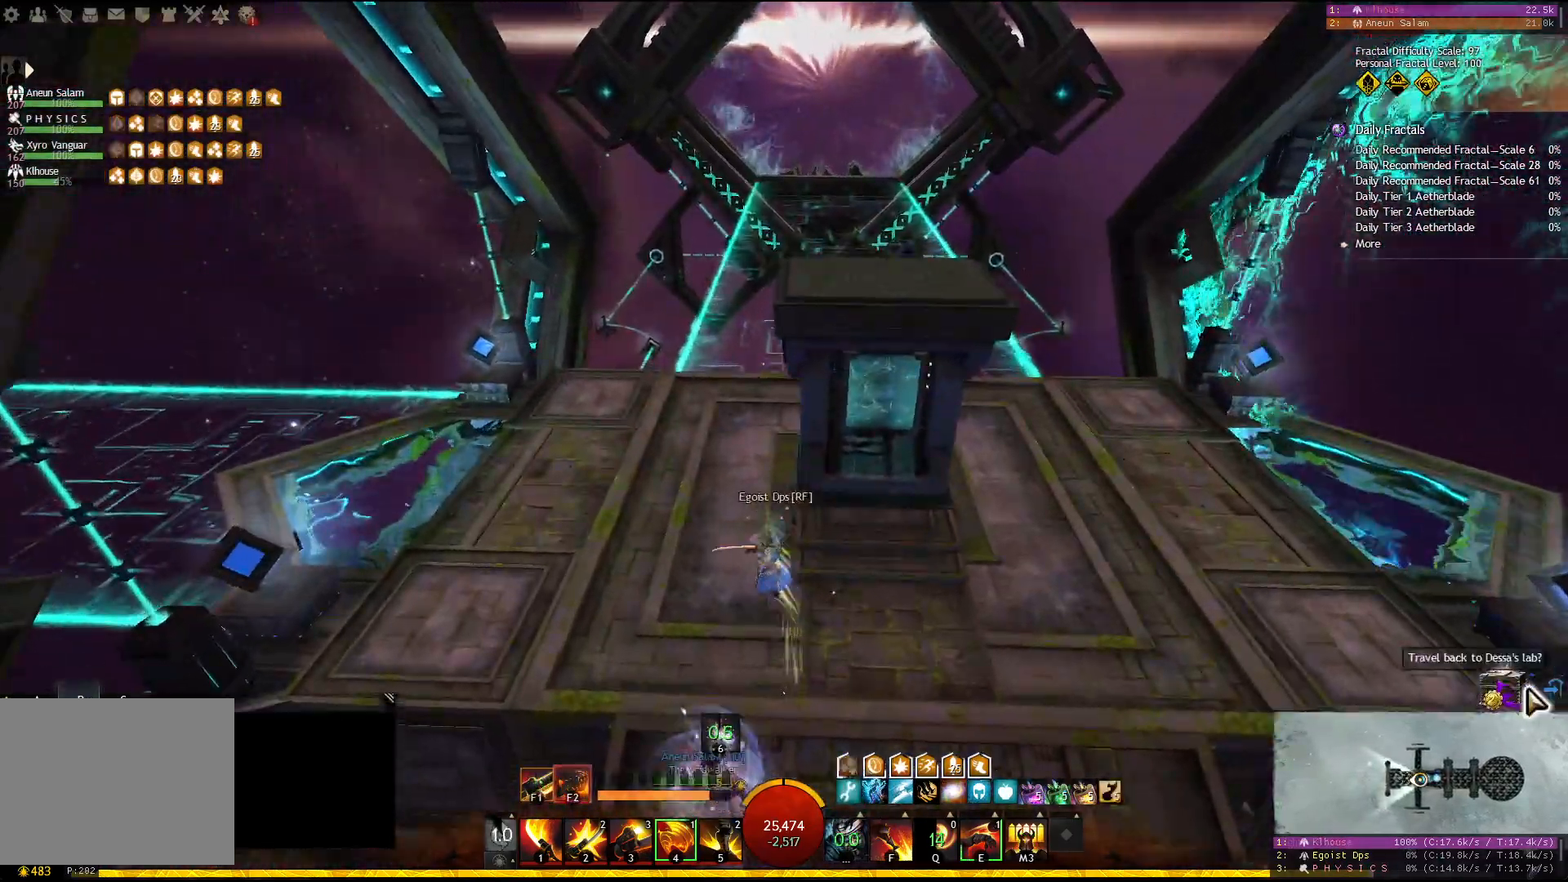
{"keys": ["w"], "events": [[83, "a", "up"]]}